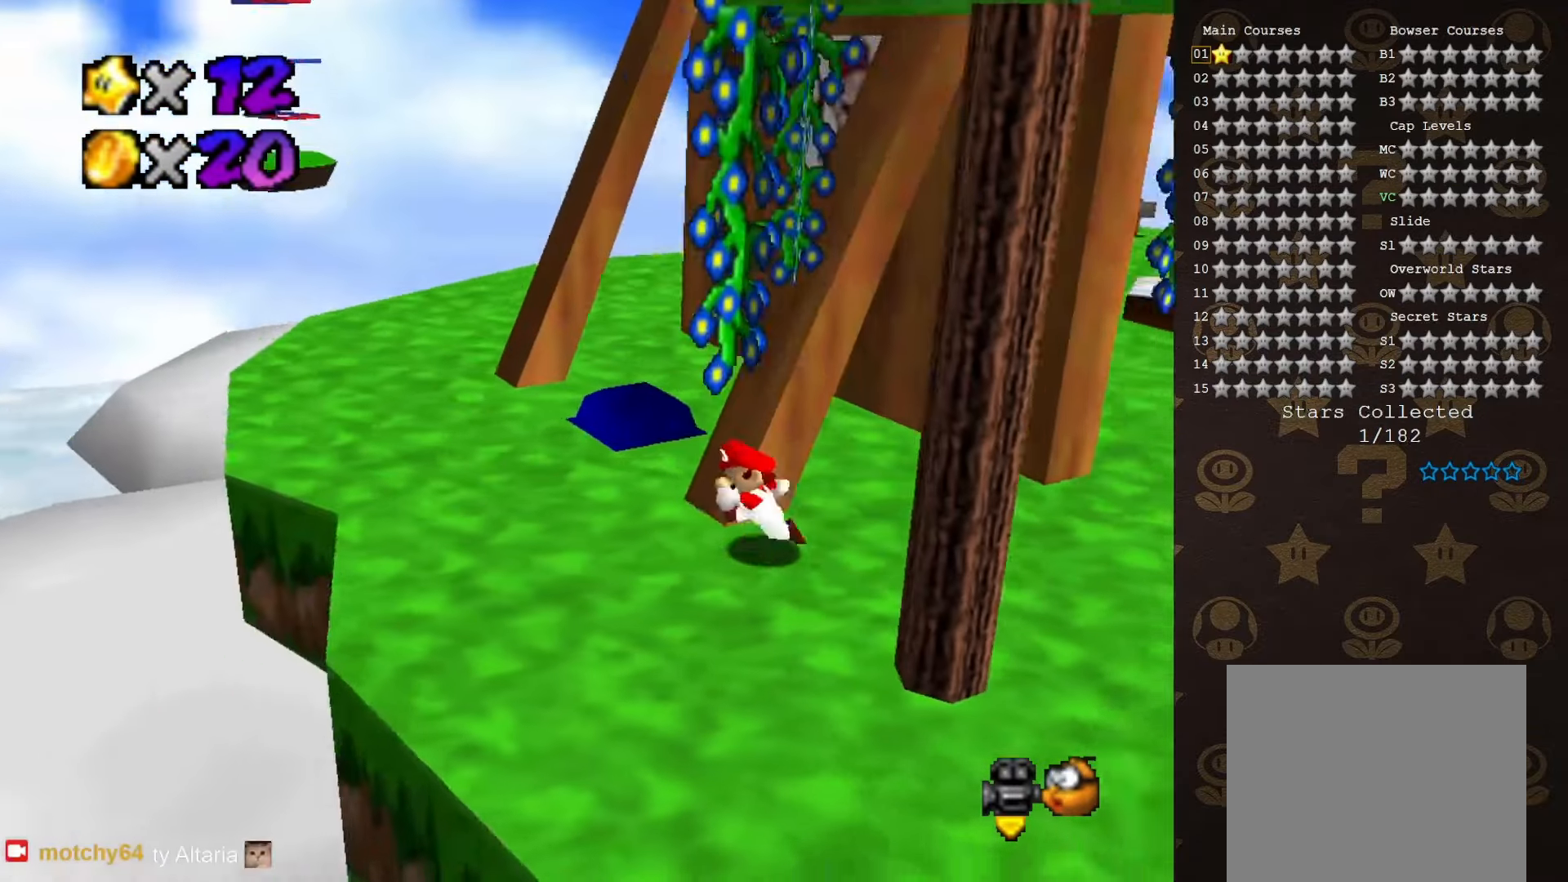
Gameplay with a controller (Nintendo layout); each line is a JSON object with the inputs held at the frame after it. "events" lists button and stick changes between this image and that frame as [ms after this image, input, new state], when the widget could be followed in between. Not read: L3 R3 Z.
{"buttons": [], "left_stick": "up", "events": [[116, "left_stick", "up-left"], [333, "left_stick", "up"]]}
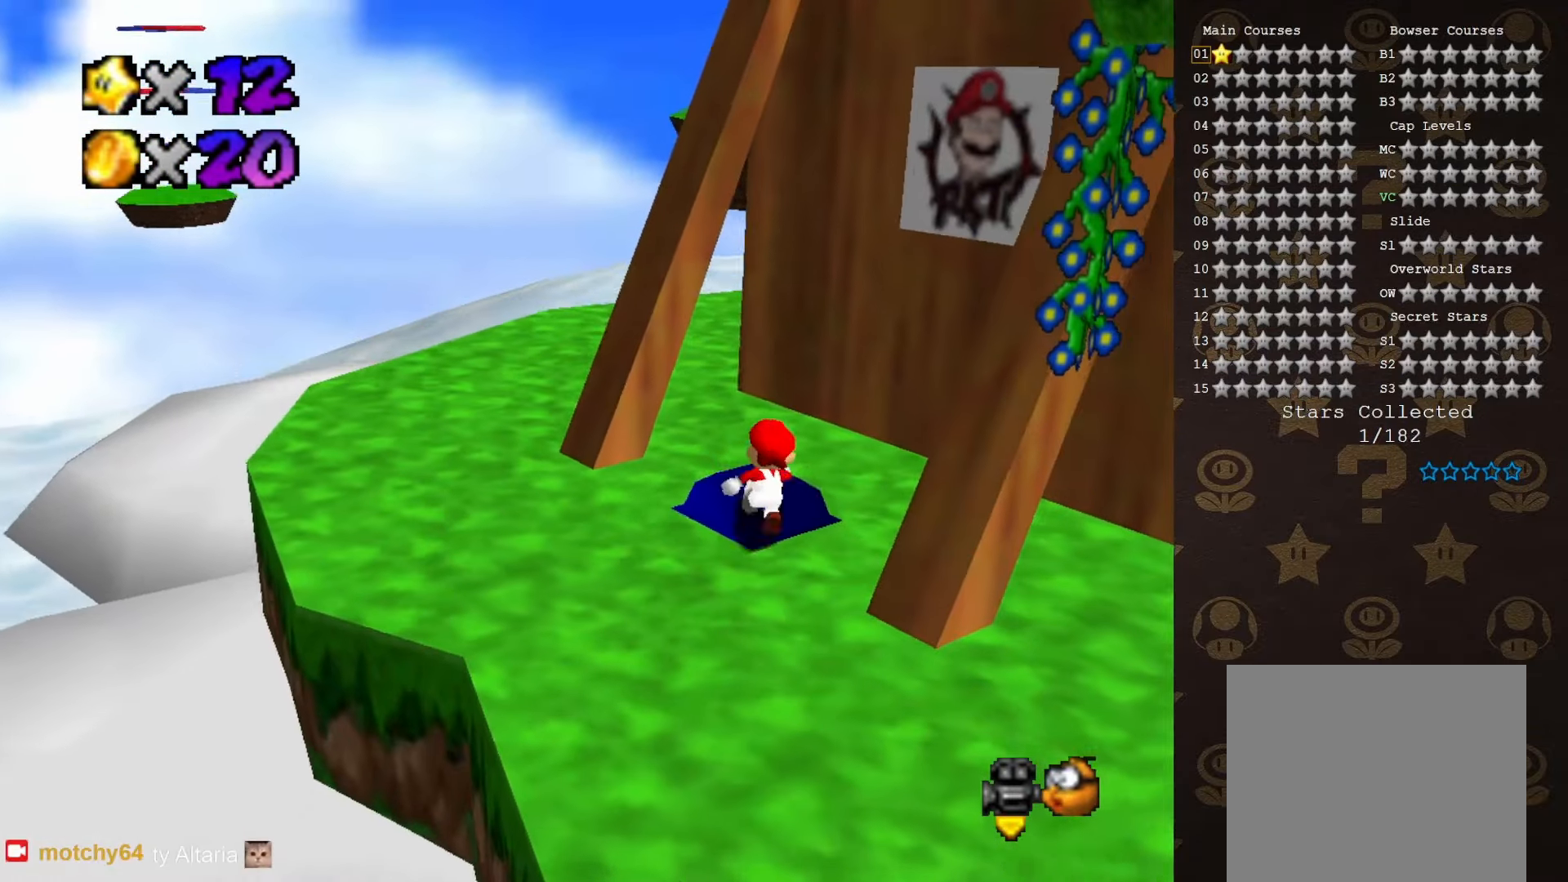
{"buttons": ["C_LEFT"], "left_stick": "down-left", "events": [[200, "B", "down"], [266, "B", "up"], [300, "left_stick", "up-left"], [500, "C_LEFT", "down"], [500, "left_stick", "down-left"]]}
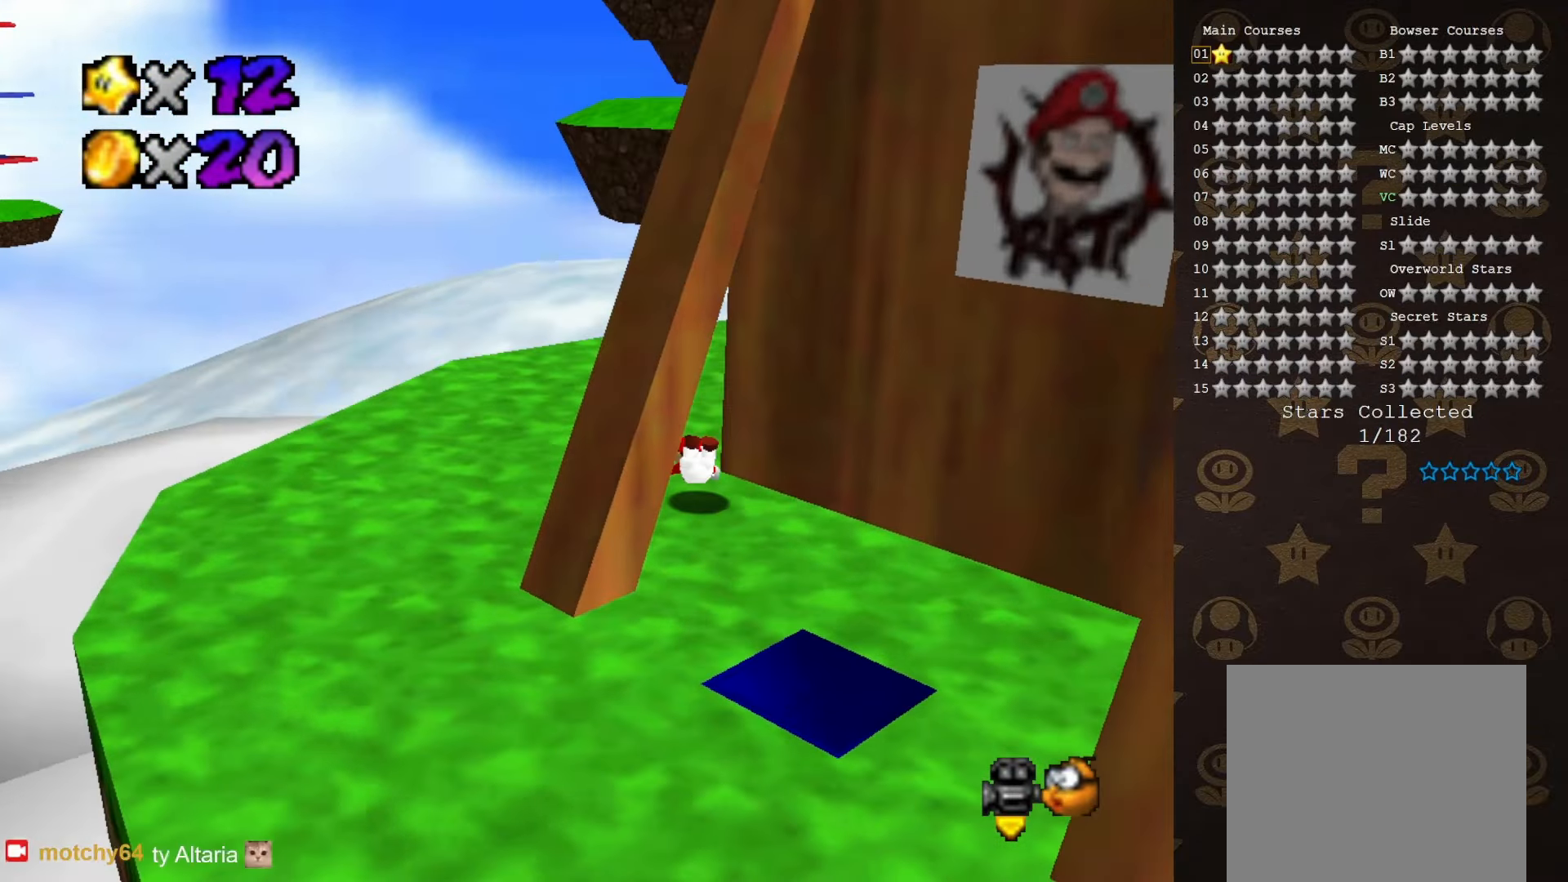
{"buttons": [], "left_stick": "up-left", "events": [[66, "C_LEFT", "up"], [166, "A", "down"], [200, "left_stick", "down-right"], [250, "A", "up"], [283, "left_stick", "center"], [466, "left_stick", "up-left"]]}
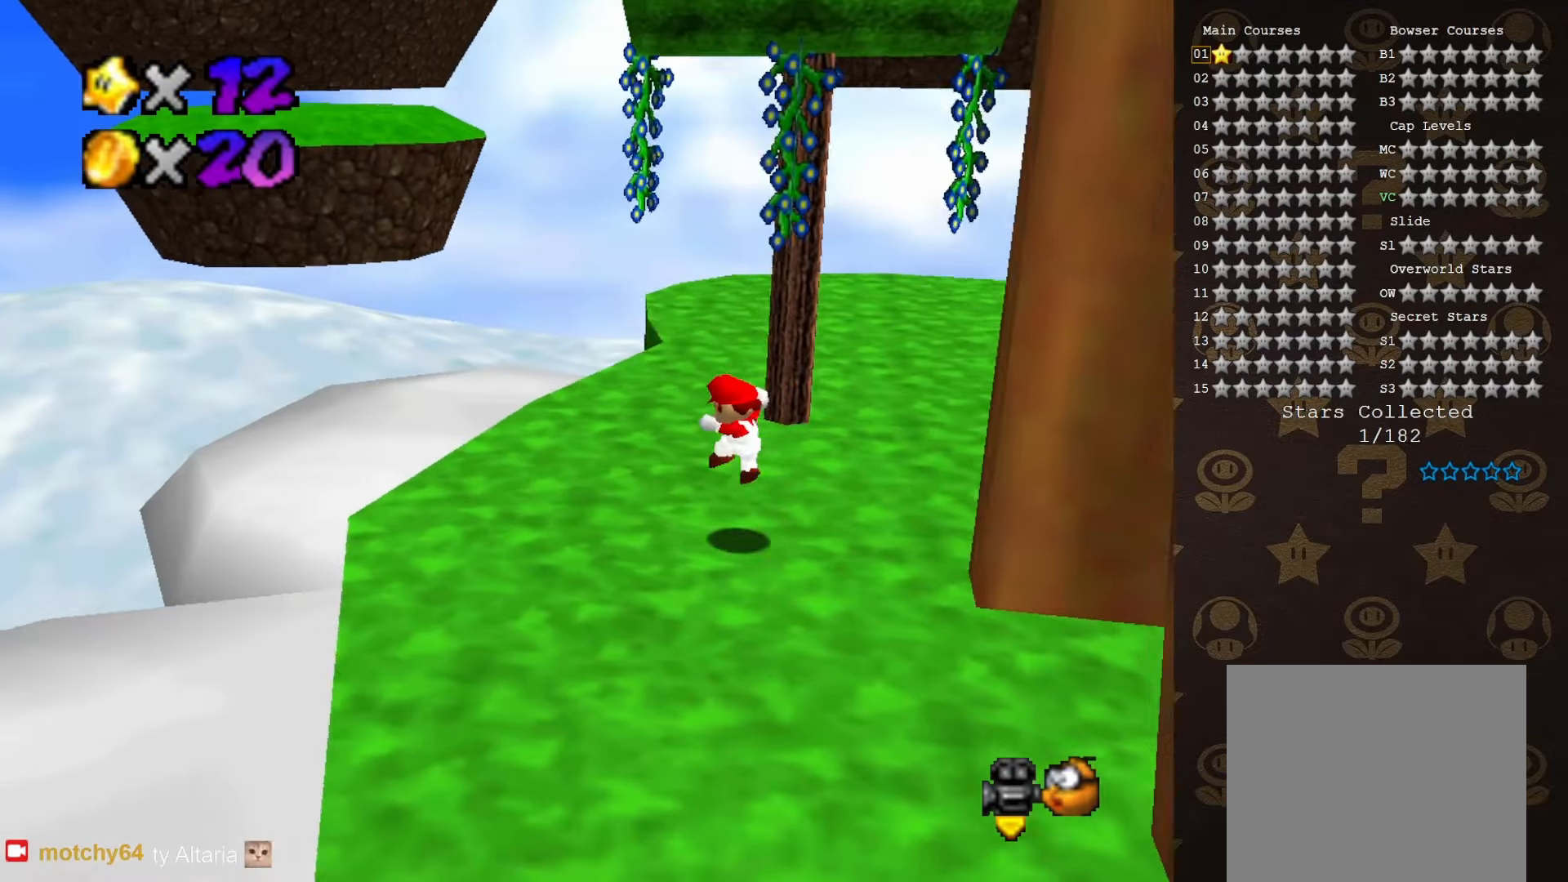
{"buttons": [], "left_stick": "up", "events": [[183, "left_stick", "up"], [433, "B", "down"], [483, "B", "up"]]}
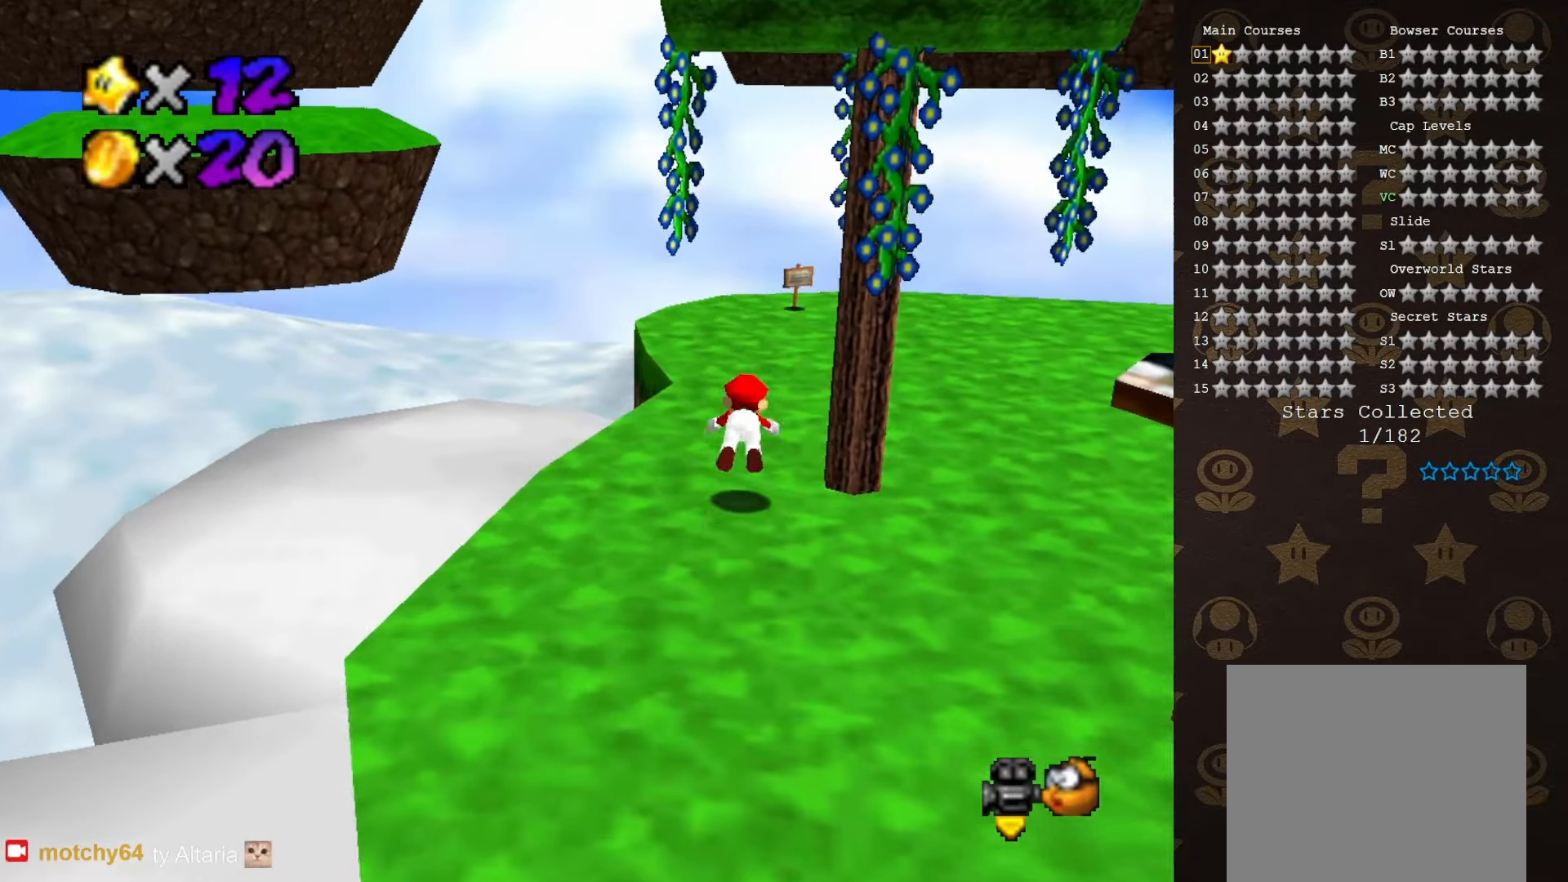
{"buttons": [], "left_stick": "right", "events": [[116, "C_RIGHT", "down"], [200, "C_RIGHT", "up"], [233, "left_stick", "up-right"], [333, "A", "down"], [400, "left_stick", "right"], [416, "A", "up"]]}
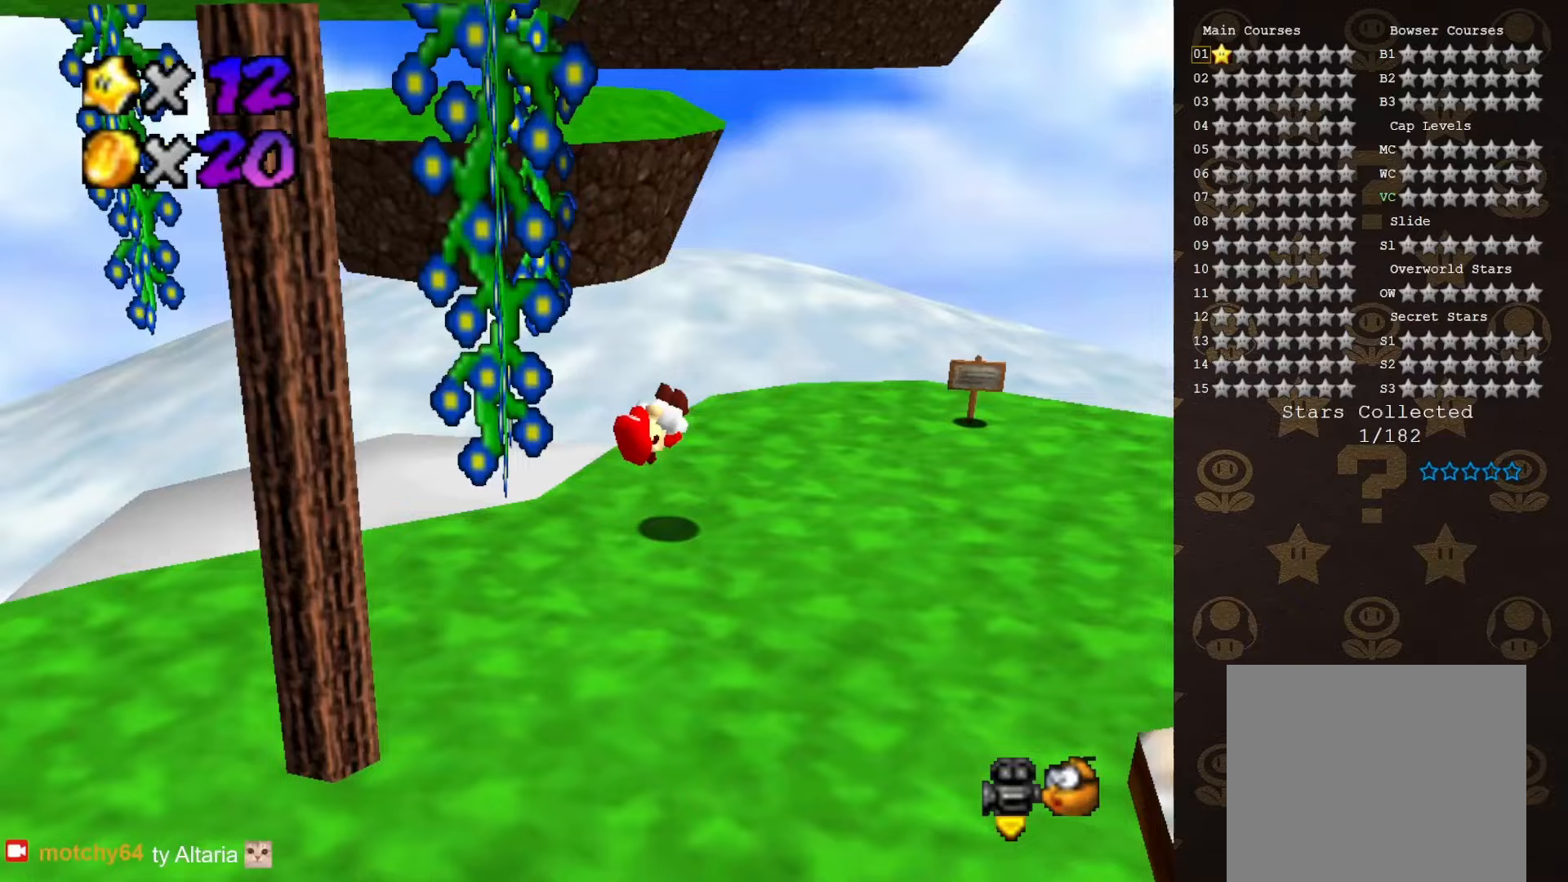
{"buttons": [], "left_stick": "down", "events": [[17, "C_RIGHT", "down"], [117, "C_RIGHT", "up"], [217, "left_stick", "down-right"], [450, "left_stick", "down"]]}
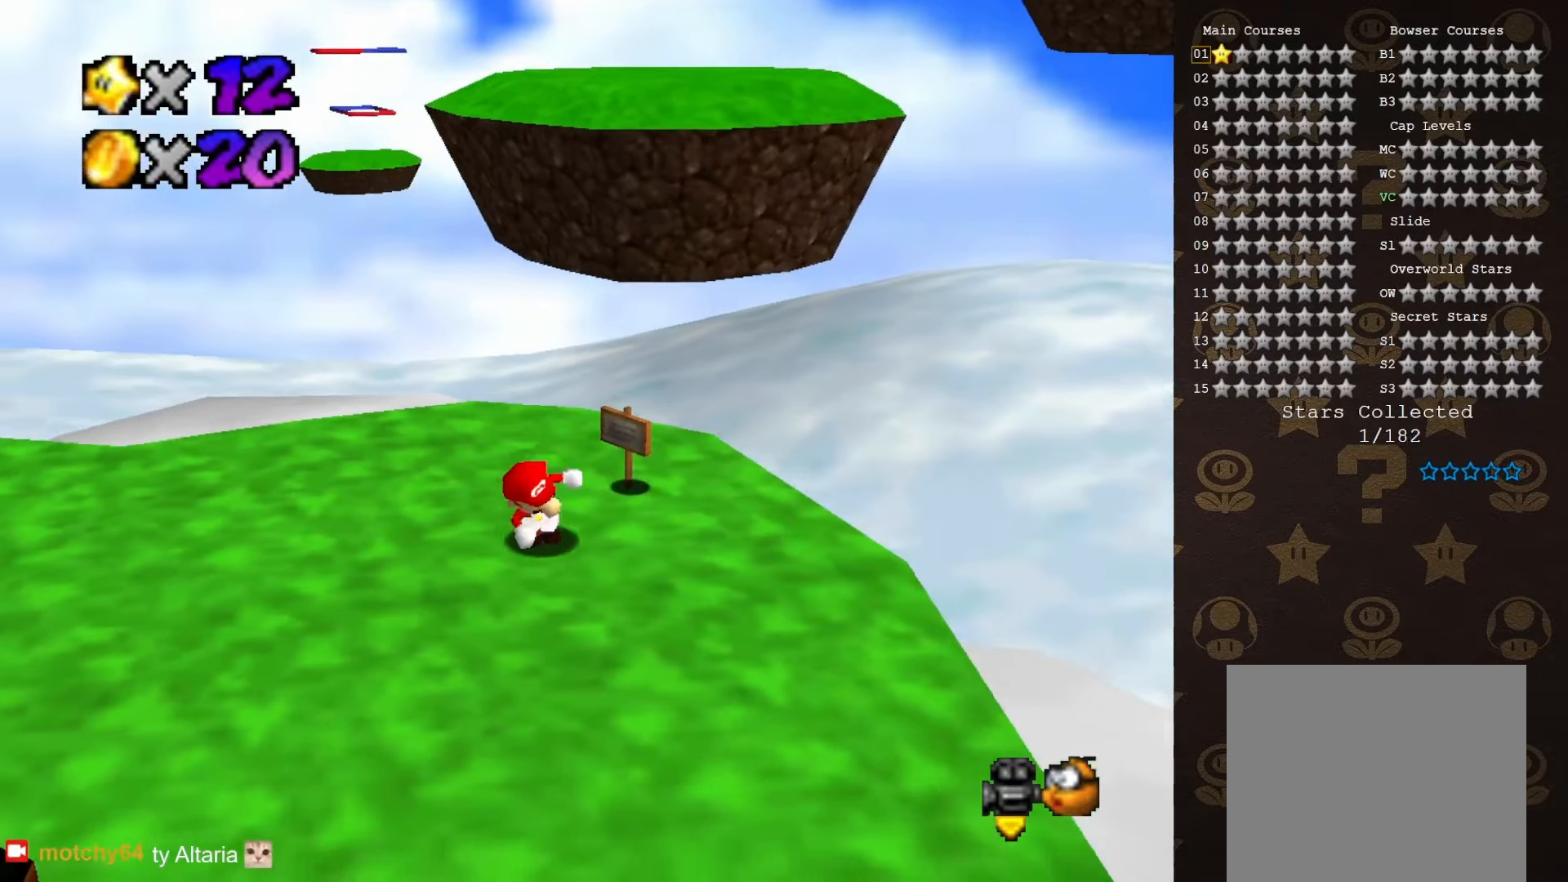
{"buttons": [], "left_stick": "down-left", "events": [[333, "C_LEFT", "down"], [400, "left_stick", "down-left"], [433, "C_LEFT", "up"]]}
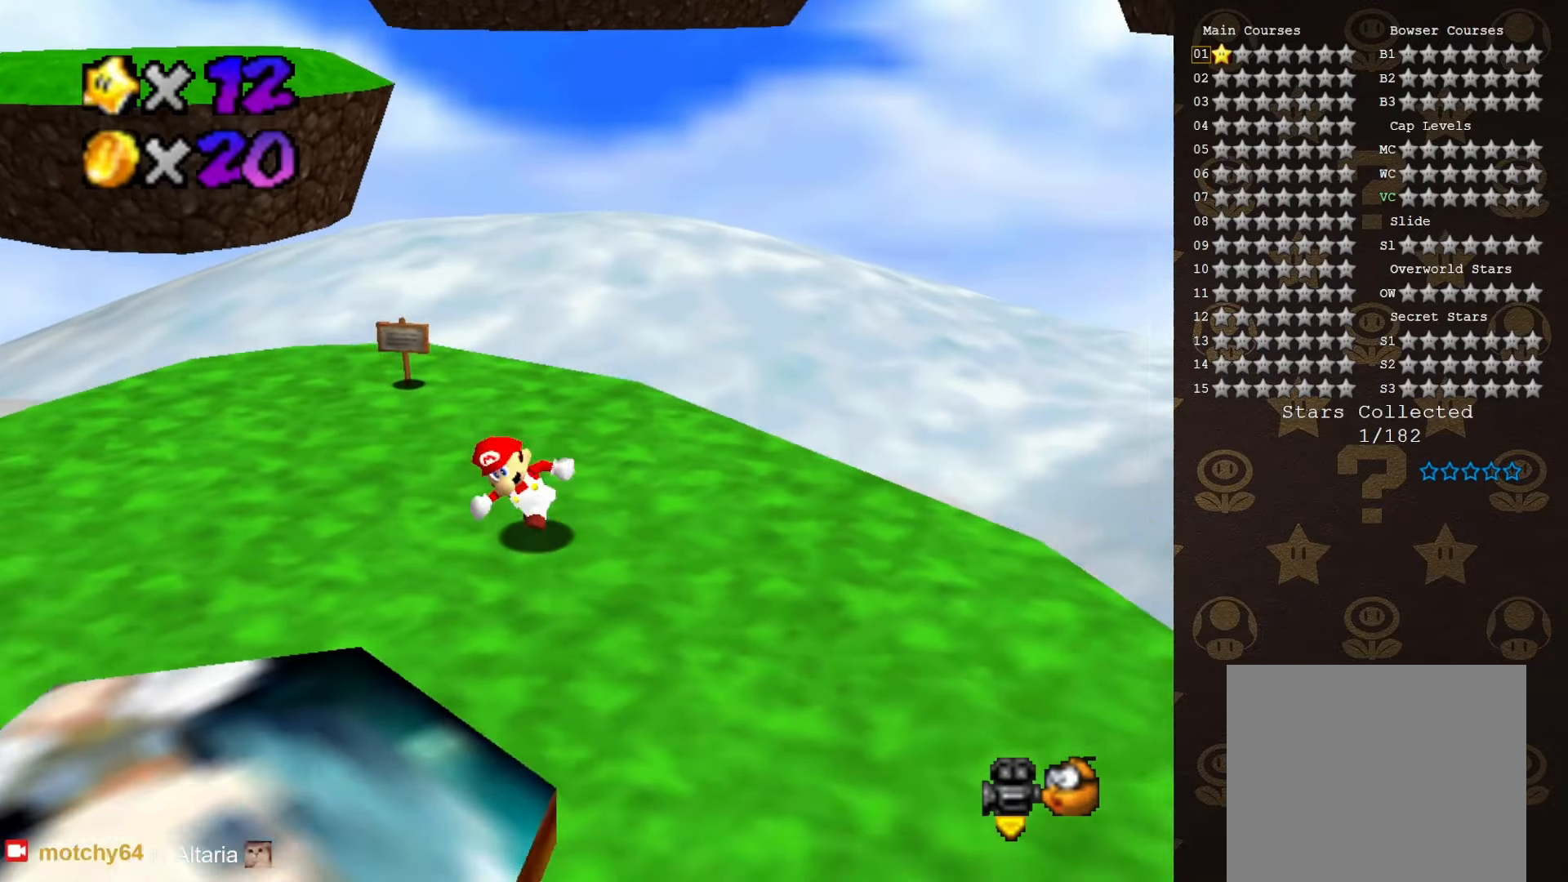
{"buttons": [], "left_stick": "up-left", "events": [[83, "left_stick", "left"], [183, "left_stick", "up-left"]]}
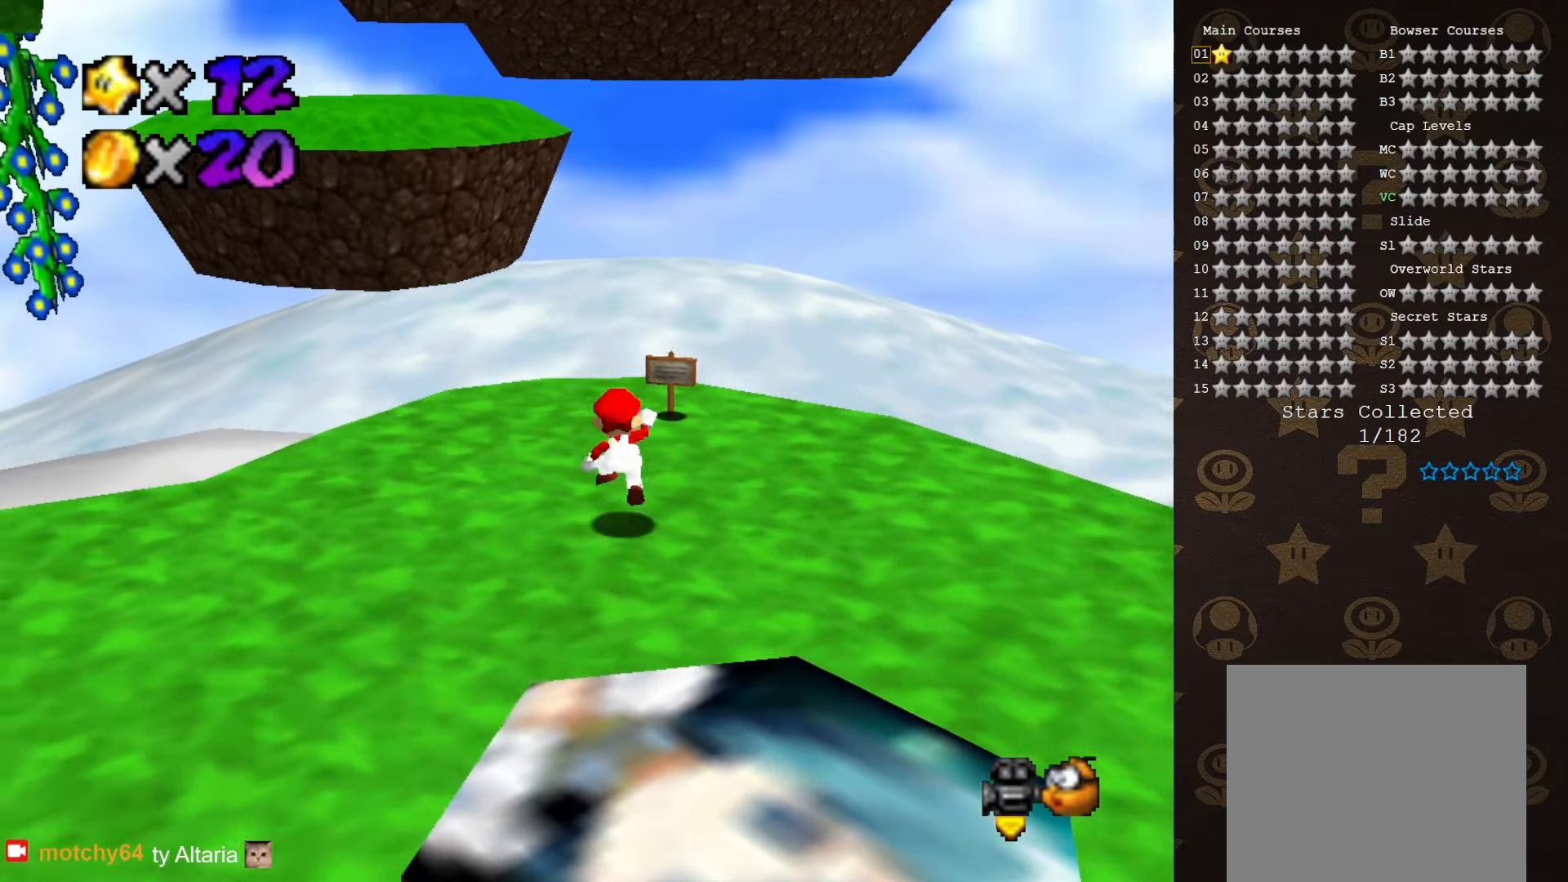
{"buttons": [], "left_stick": "up", "events": [[33, "A", "down"], [50, "left_stick", "up"], [150, "A", "up"]]}
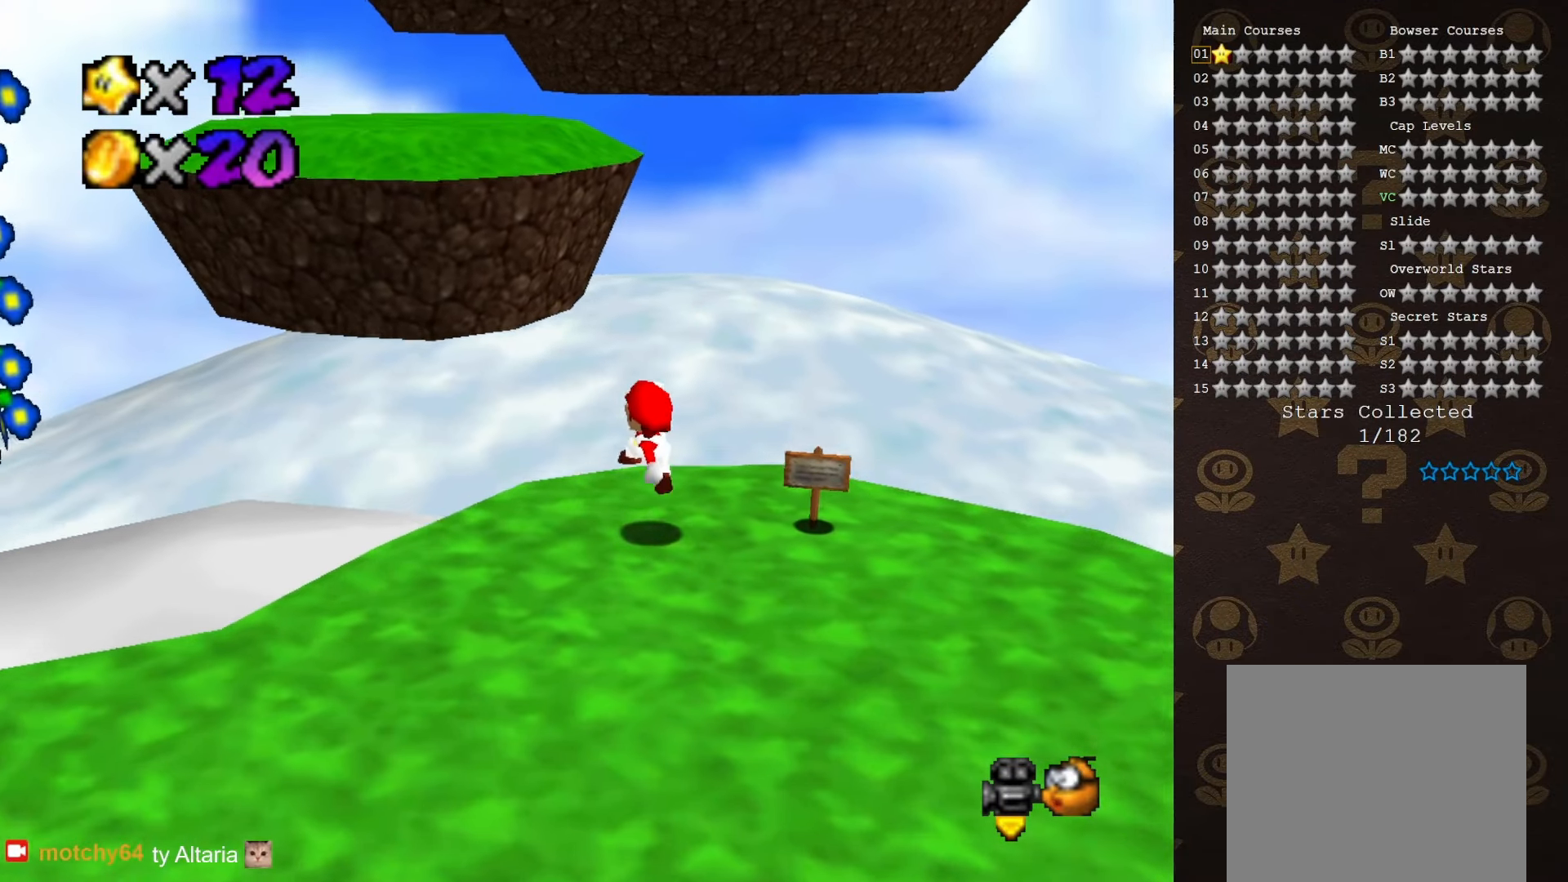
{"buttons": ["A"], "left_stick": "up", "events": [[217, "A", "down"]]}
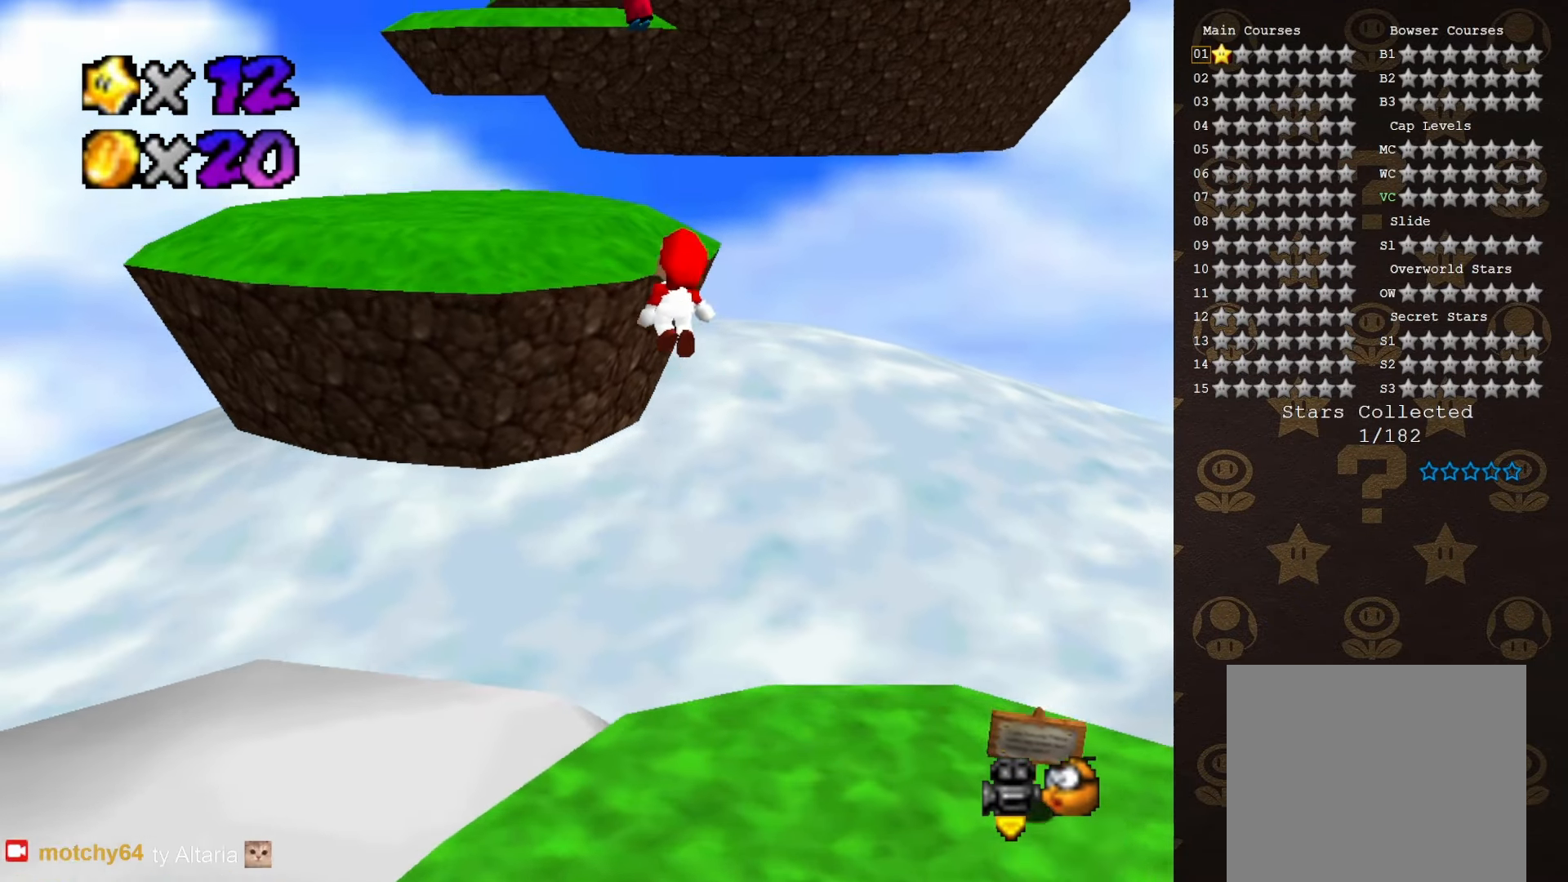
{"buttons": [], "left_stick": "up-left", "events": [[150, "left_stick", "down"], [333, "left_stick", "up-left"], [367, "B", "down"], [417, "A", "up"], [417, "B", "up"]]}
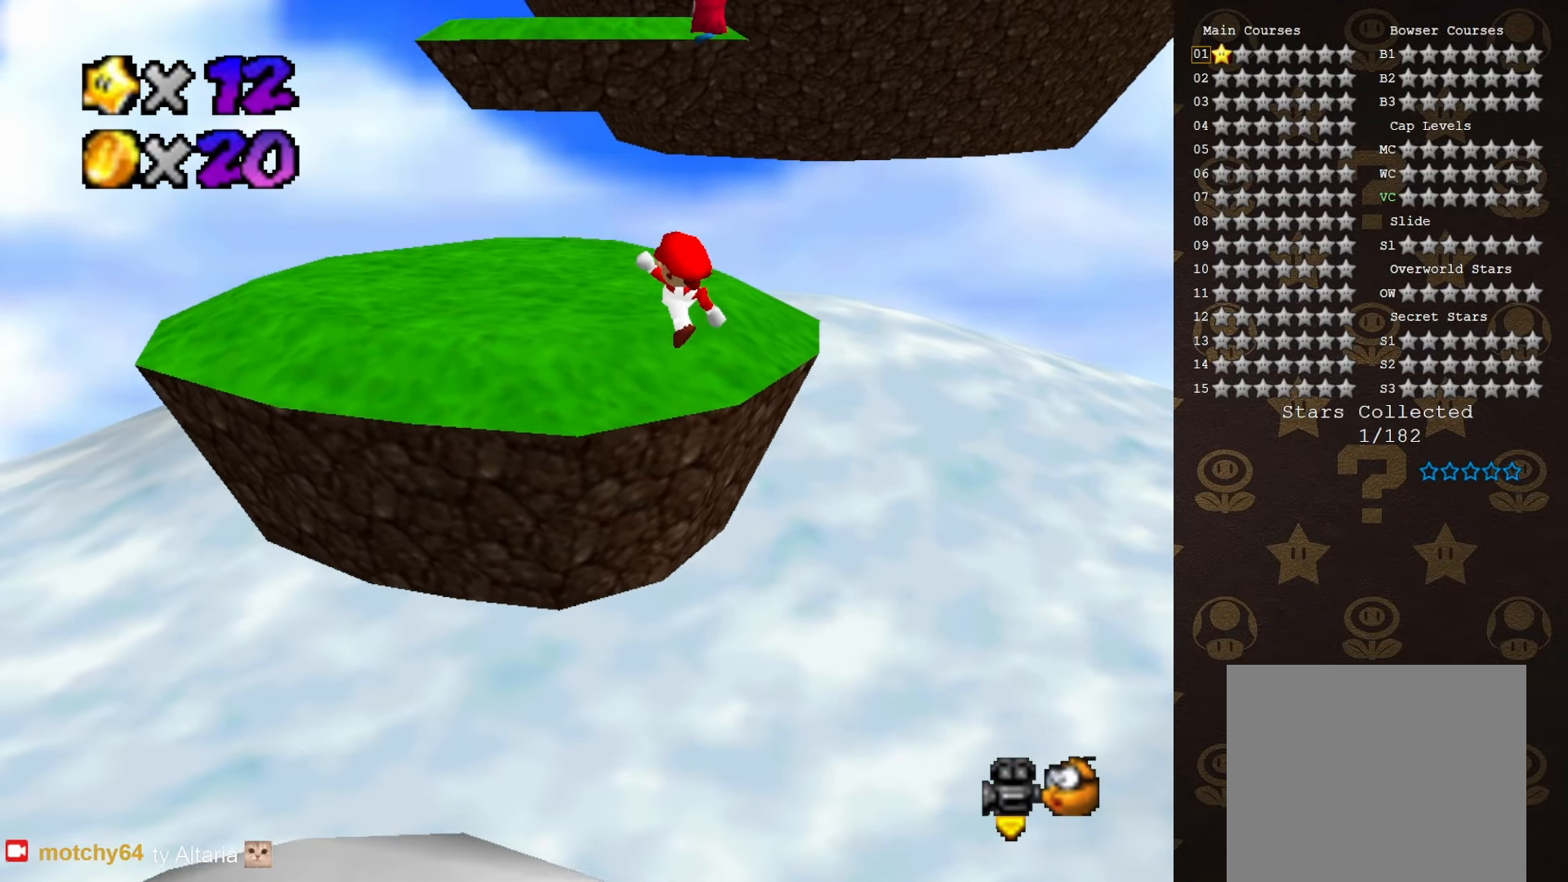
{"buttons": [], "left_stick": "up", "events": [[500, "left_stick", "up"]]}
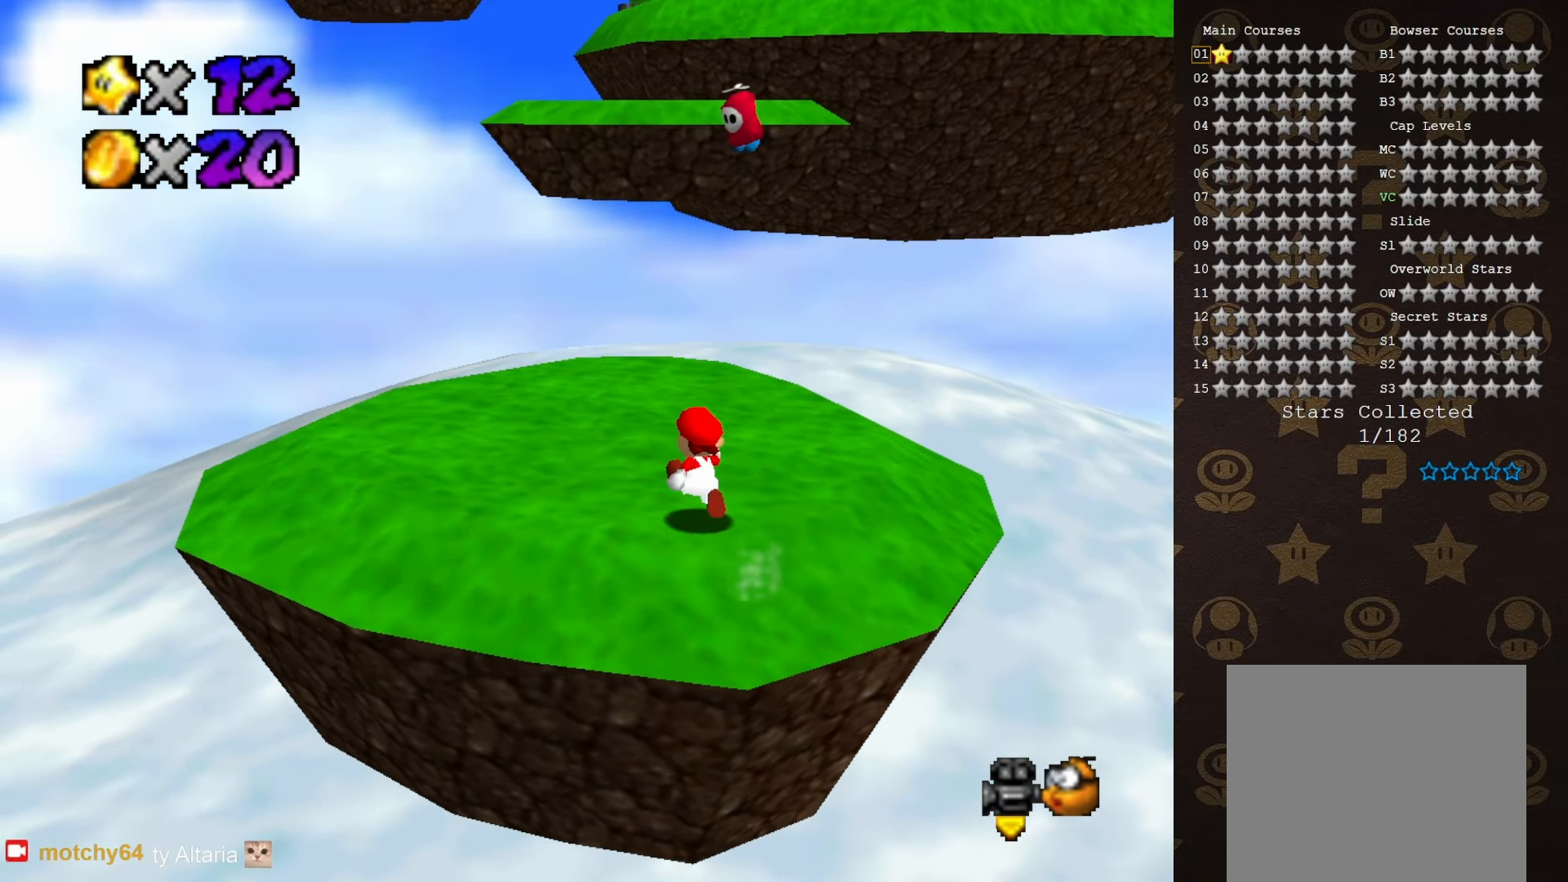
{"buttons": [], "left_stick": "up-left", "events": [[167, "A", "down"], [167, "B", "down"], [167, "left_stick", "center"], [217, "A", "up"], [250, "B", "up"], [383, "left_stick", "up-left"]]}
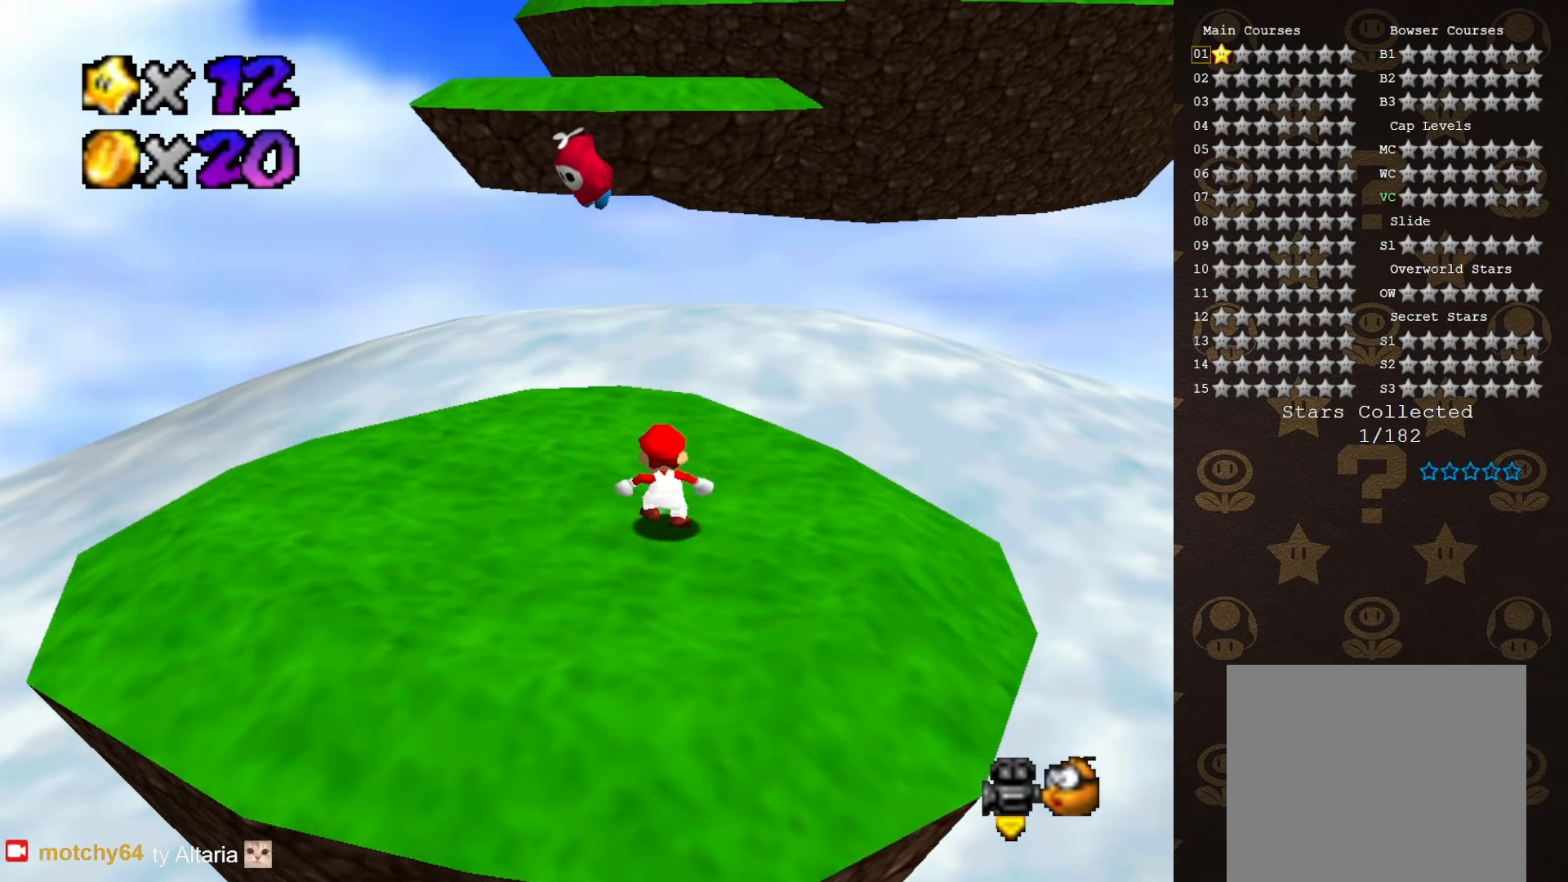
{"buttons": [], "left_stick": "up-left", "events": [[67, "A", "down"], [217, "A", "up"]]}
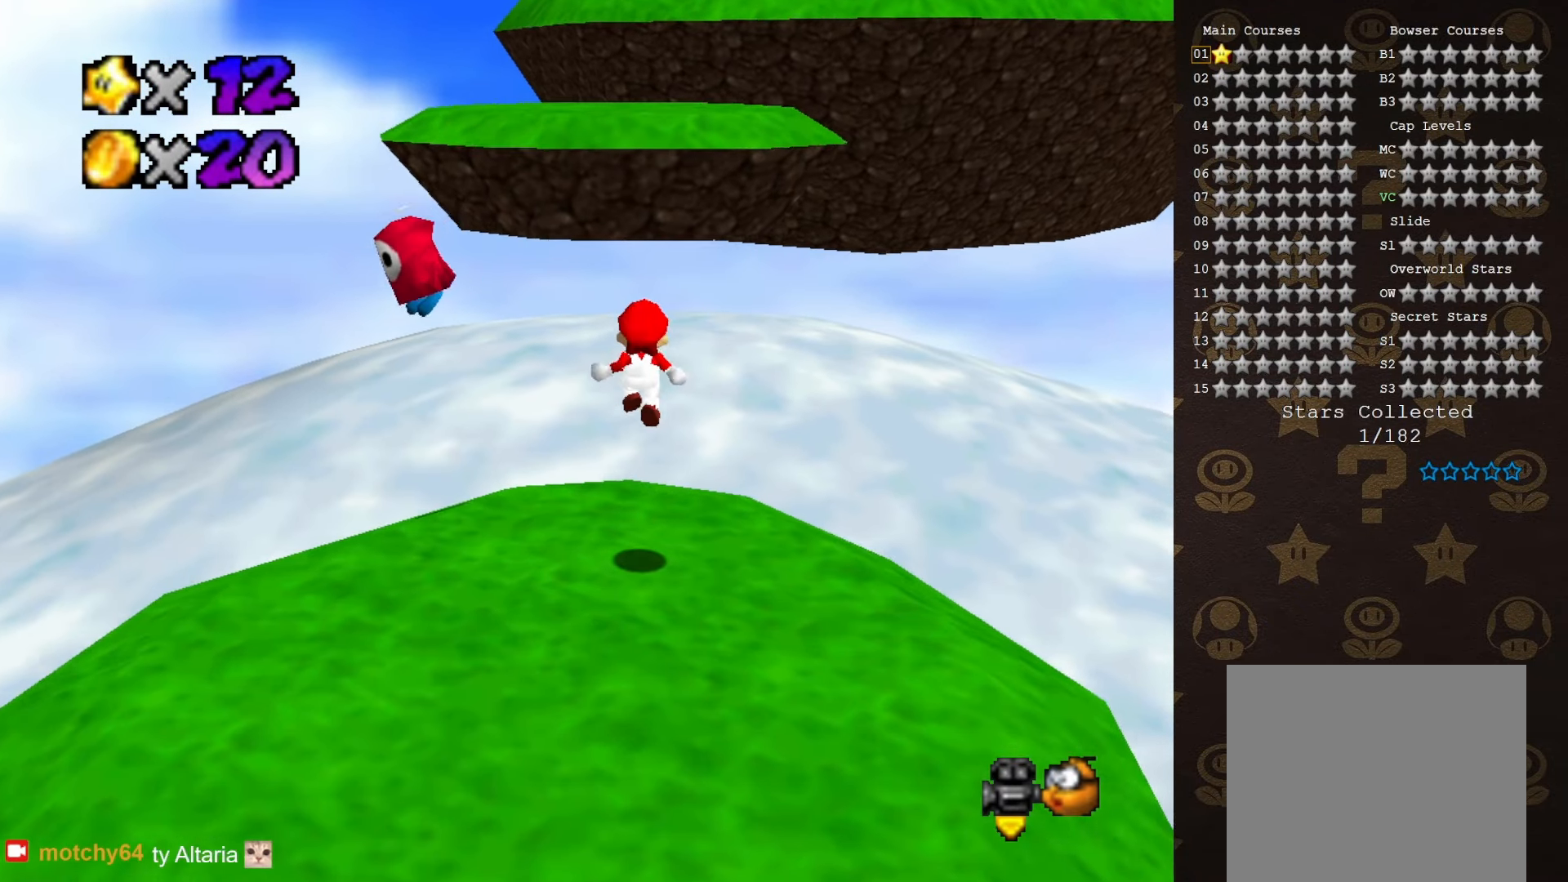
{"buttons": ["B"], "left_stick": "up", "events": [[133, "left_stick", "up"], [317, "A", "down"], [417, "B", "down"], [450, "A", "up"]]}
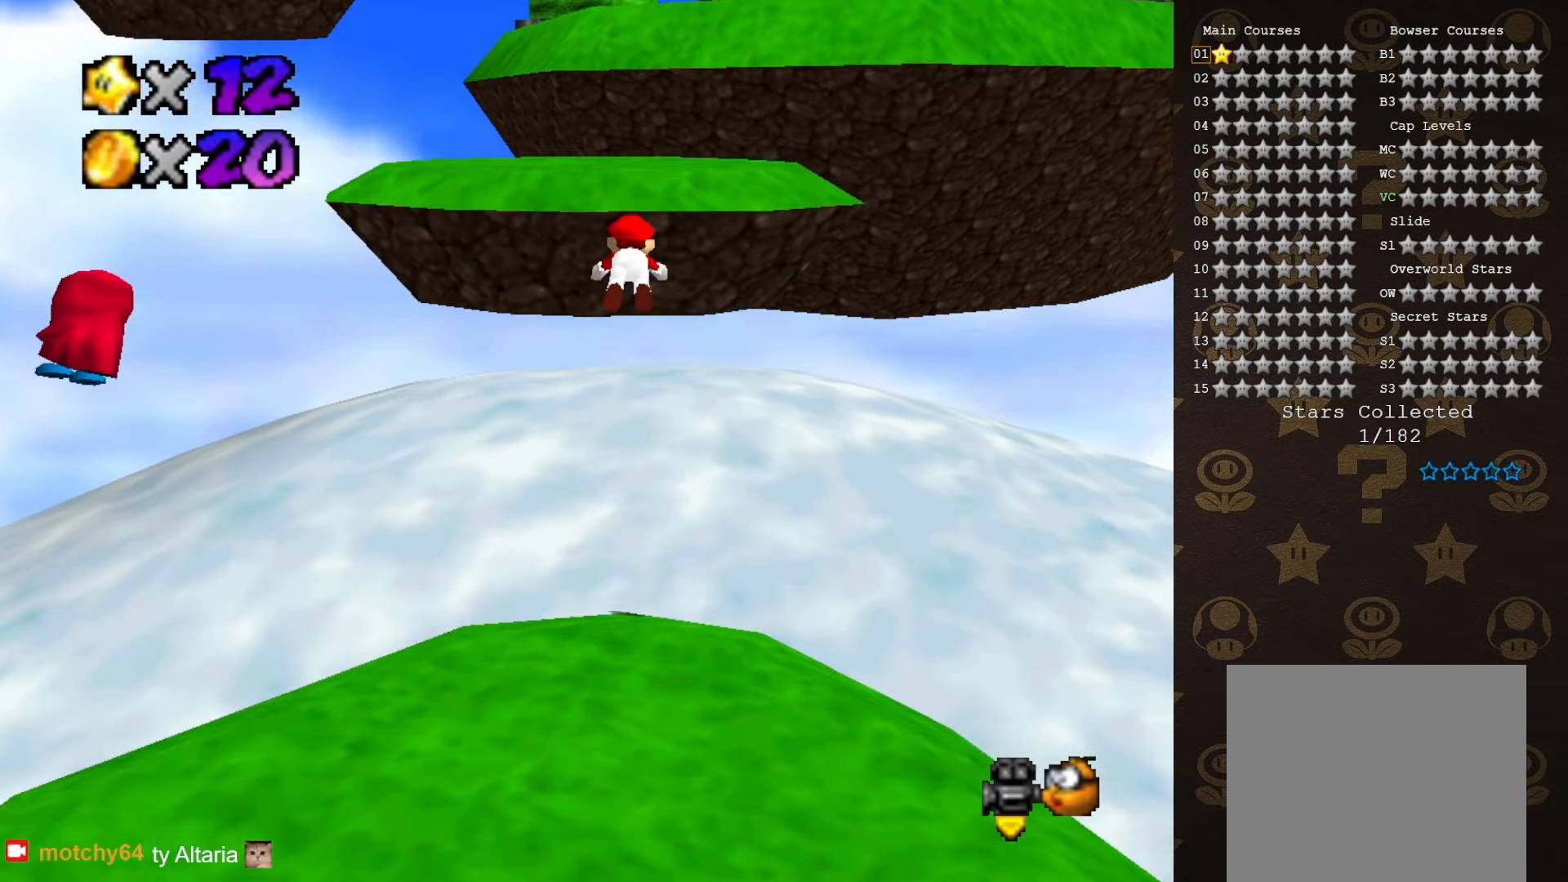
{"buttons": [], "left_stick": "down", "events": [[33, "B", "up"], [467, "left_stick", "down"]]}
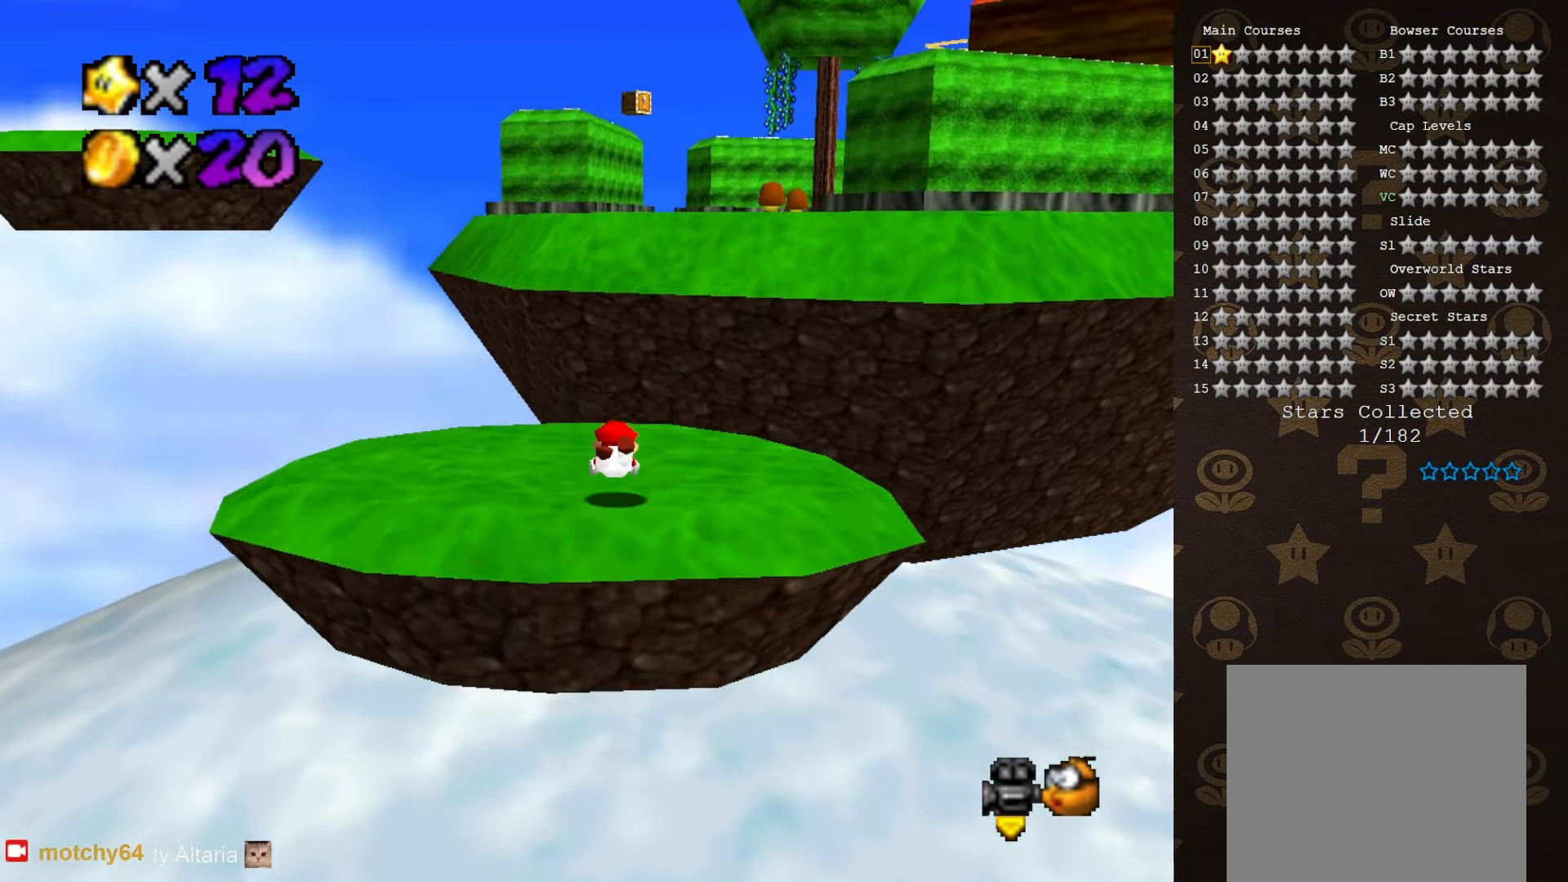
{"buttons": [], "left_stick": "center", "events": [[150, "A", "down"], [233, "A", "up"], [333, "C_LEFT", "down"], [416, "C_LEFT", "up"], [483, "left_stick", "center"]]}
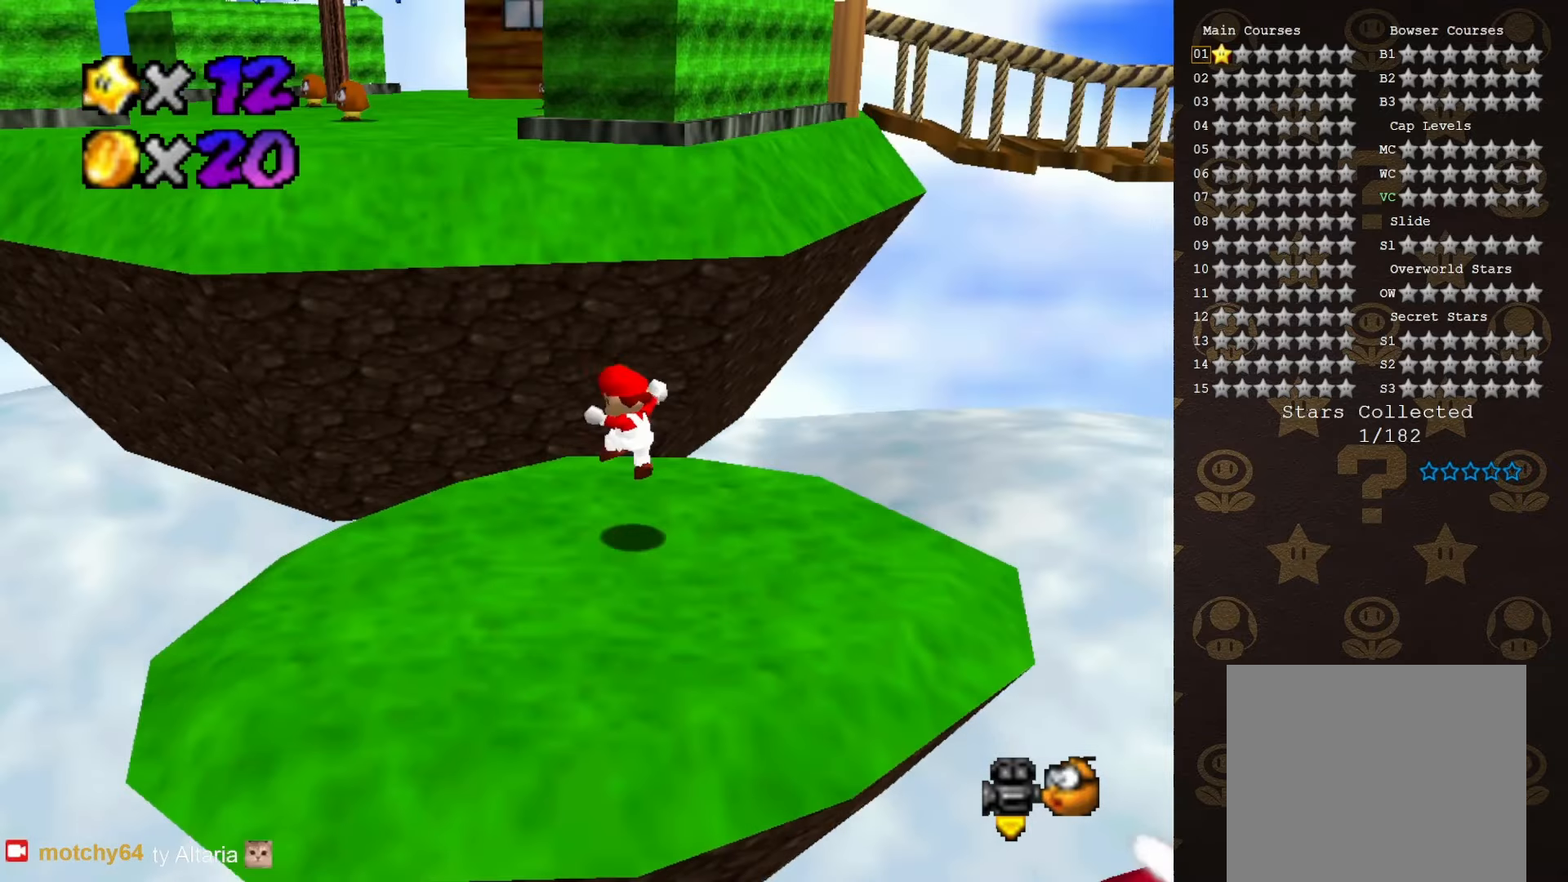
{"buttons": [], "left_stick": "center", "events": [[166, "left_stick", "up-left"], [266, "A", "down"], [300, "B", "down"], [316, "B", "up"], [350, "A", "up"], [416, "left_stick", "center"]]}
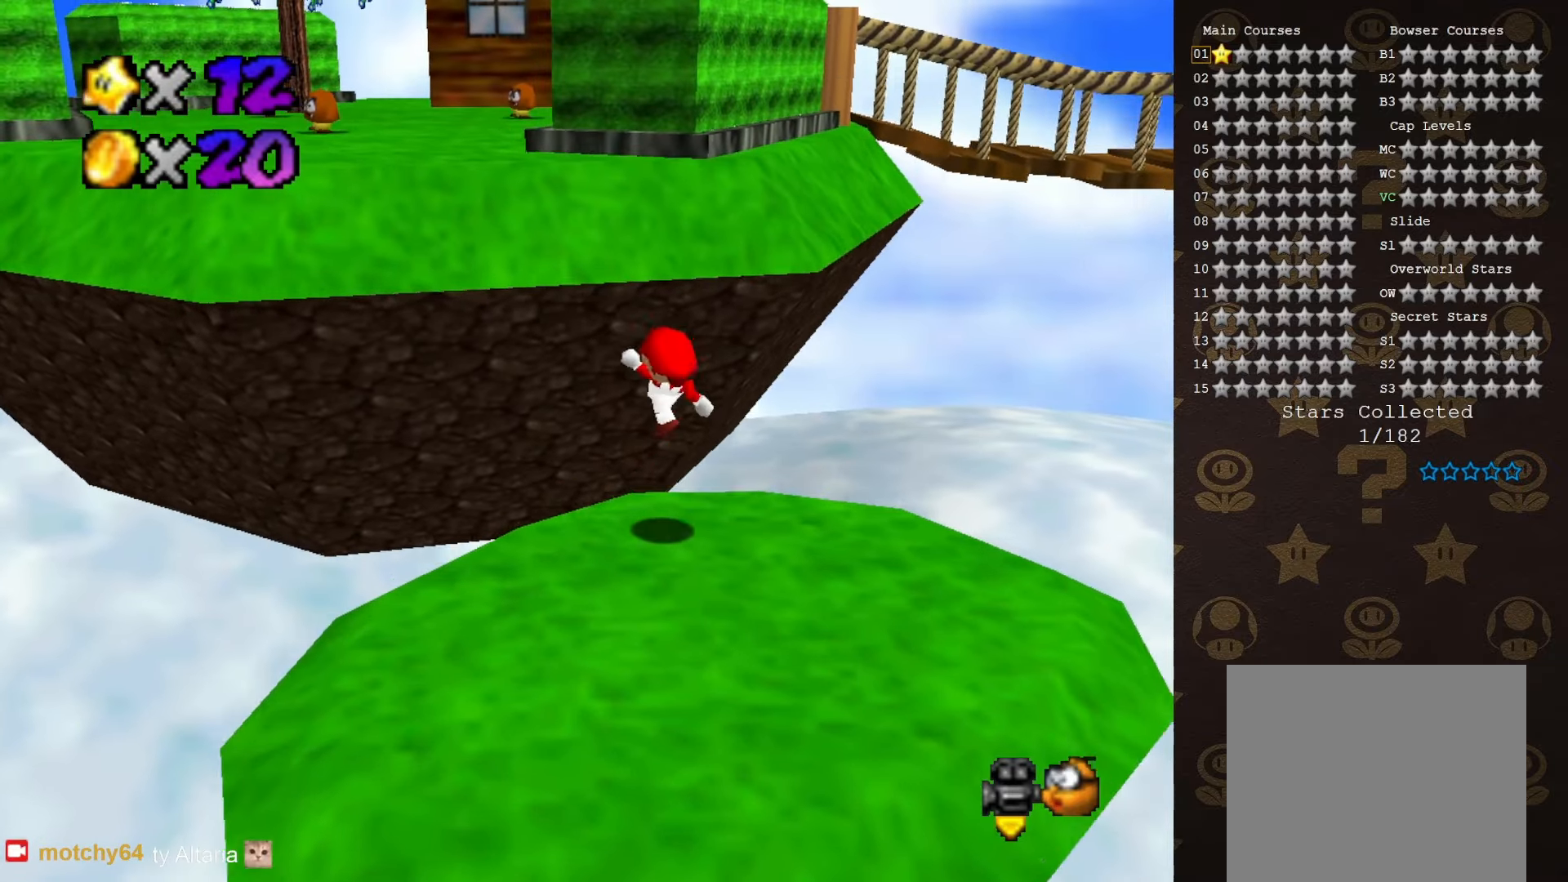
{"buttons": ["A"], "left_stick": "up-left", "events": [[133, "left_stick", "up-left"], [250, "A", "down"]]}
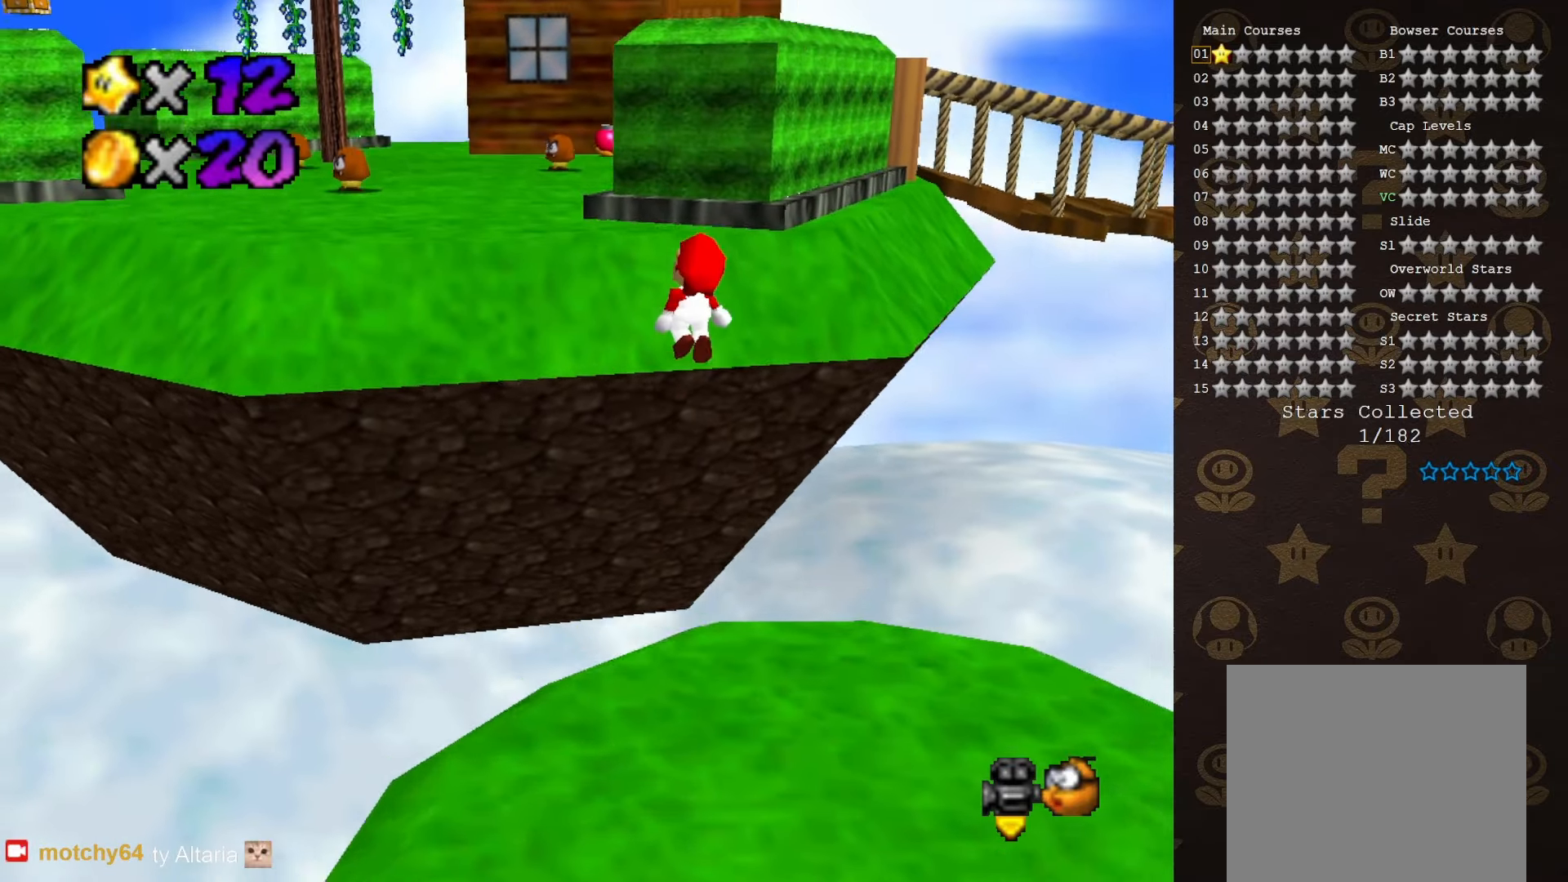
{"buttons": [], "left_stick": "up-left", "events": [[133, "left_stick", "down"], [216, "left_stick", "center"], [333, "B", "down"], [366, "A", "up"], [366, "left_stick", "up-left"], [433, "B", "up"]]}
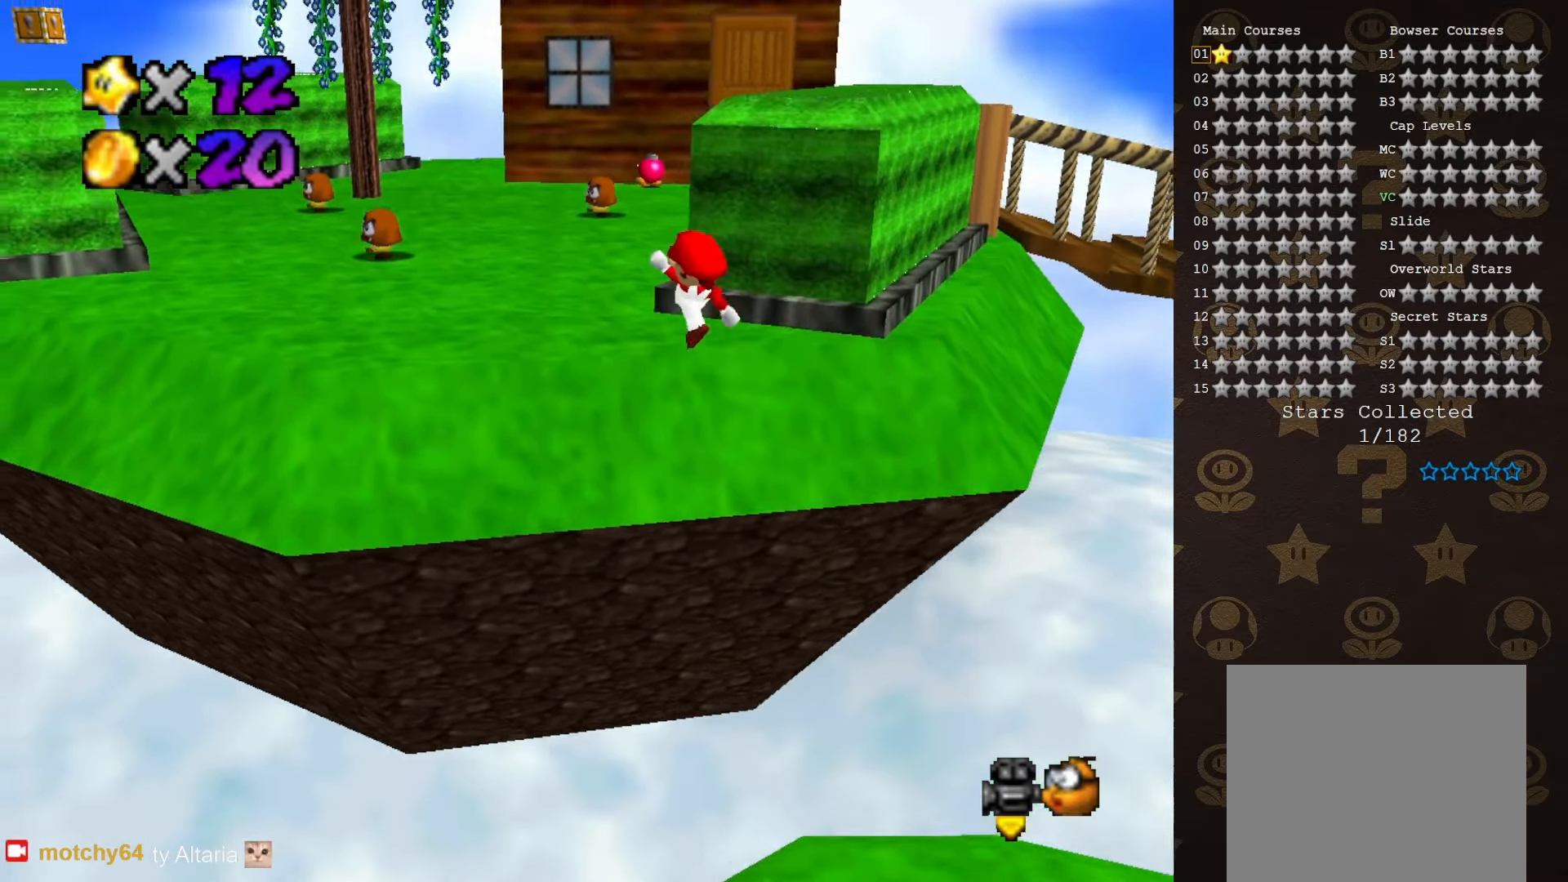
{"buttons": ["B"], "left_stick": "up-left", "events": [[16, "C_LEFT", "down"], [116, "C_LEFT", "up"], [366, "A", "down"], [433, "A", "up"], [483, "B", "down"]]}
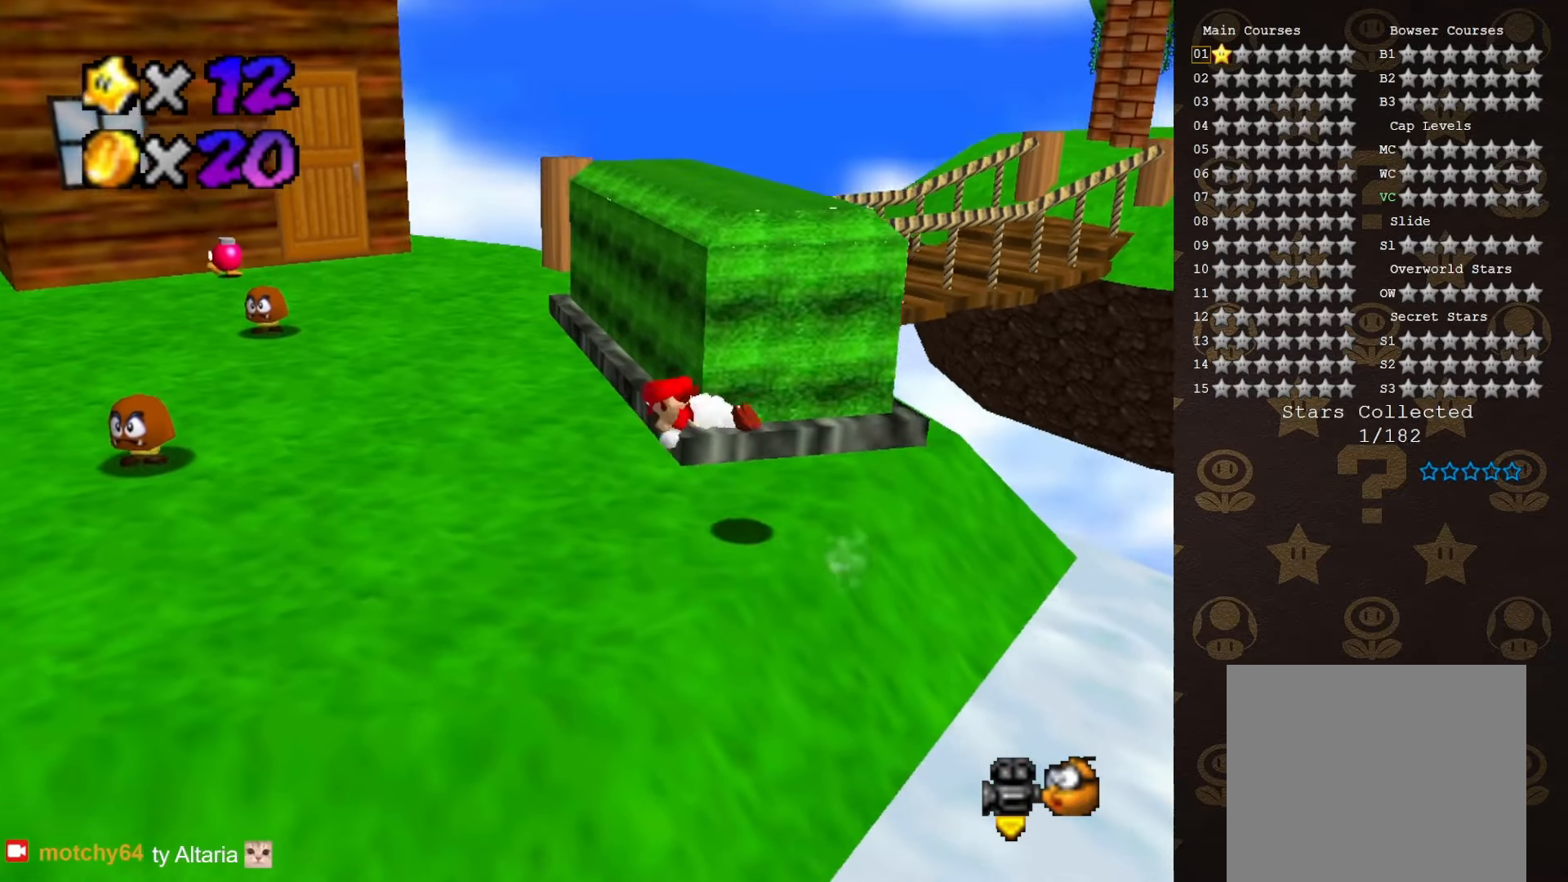
{"buttons": [], "left_stick": "left", "events": [[50, "B", "up"], [166, "C_LEFT", "down"], [300, "C_LEFT", "up"], [366, "A", "down"], [466, "A", "up"], [466, "left_stick", "left"]]}
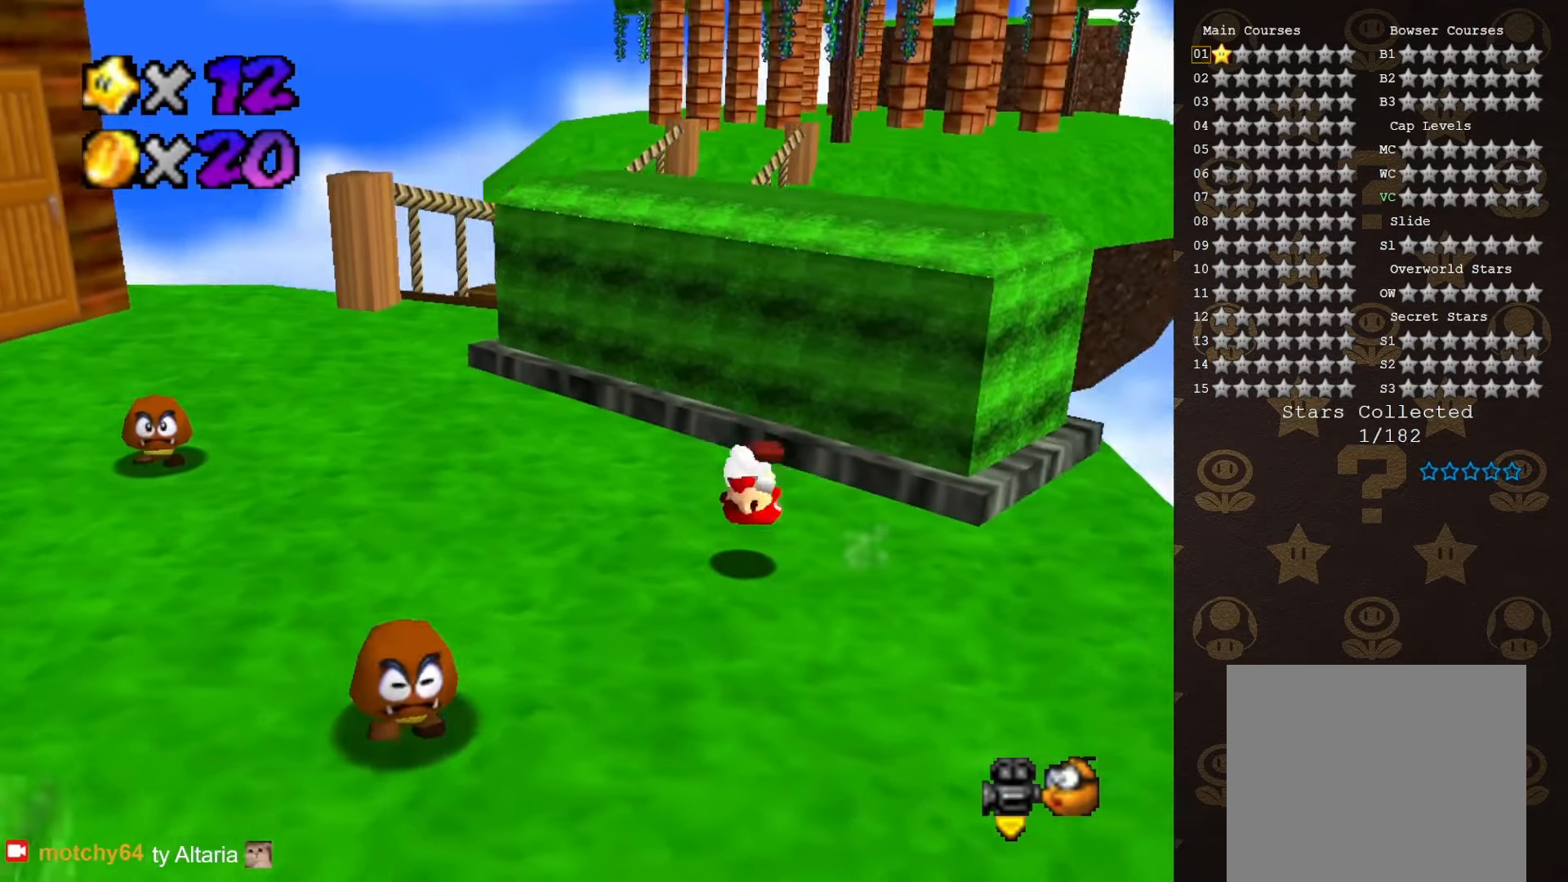
{"buttons": [], "left_stick": "left", "events": [[83, "C_UP", "down"], [150, "C_UP", "up"]]}
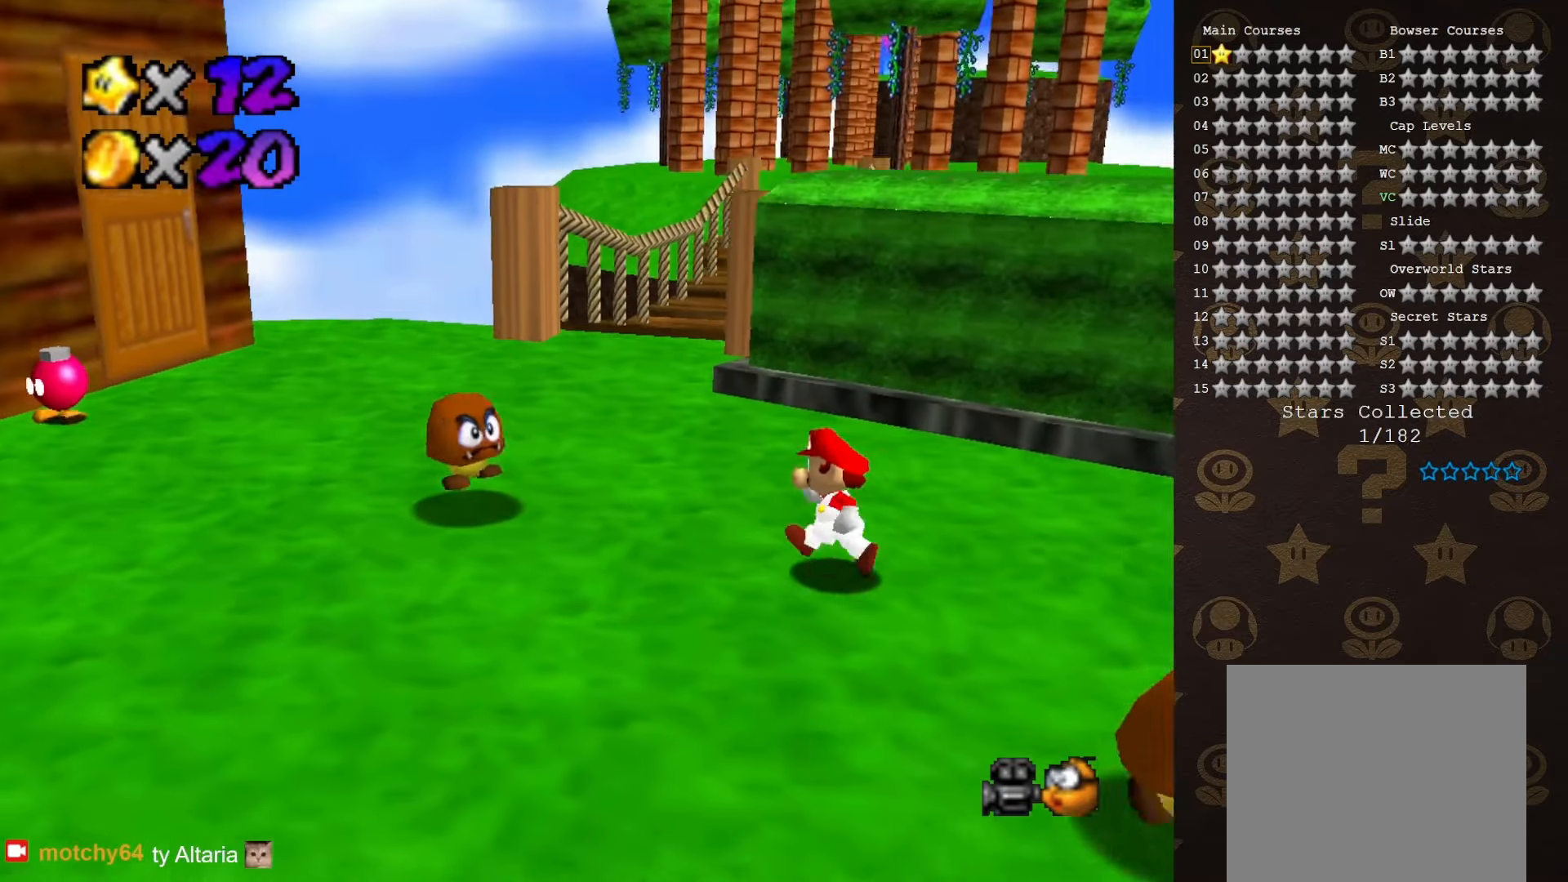
{"buttons": [], "left_stick": "up-left", "events": [[333, "left_stick", "up-left"]]}
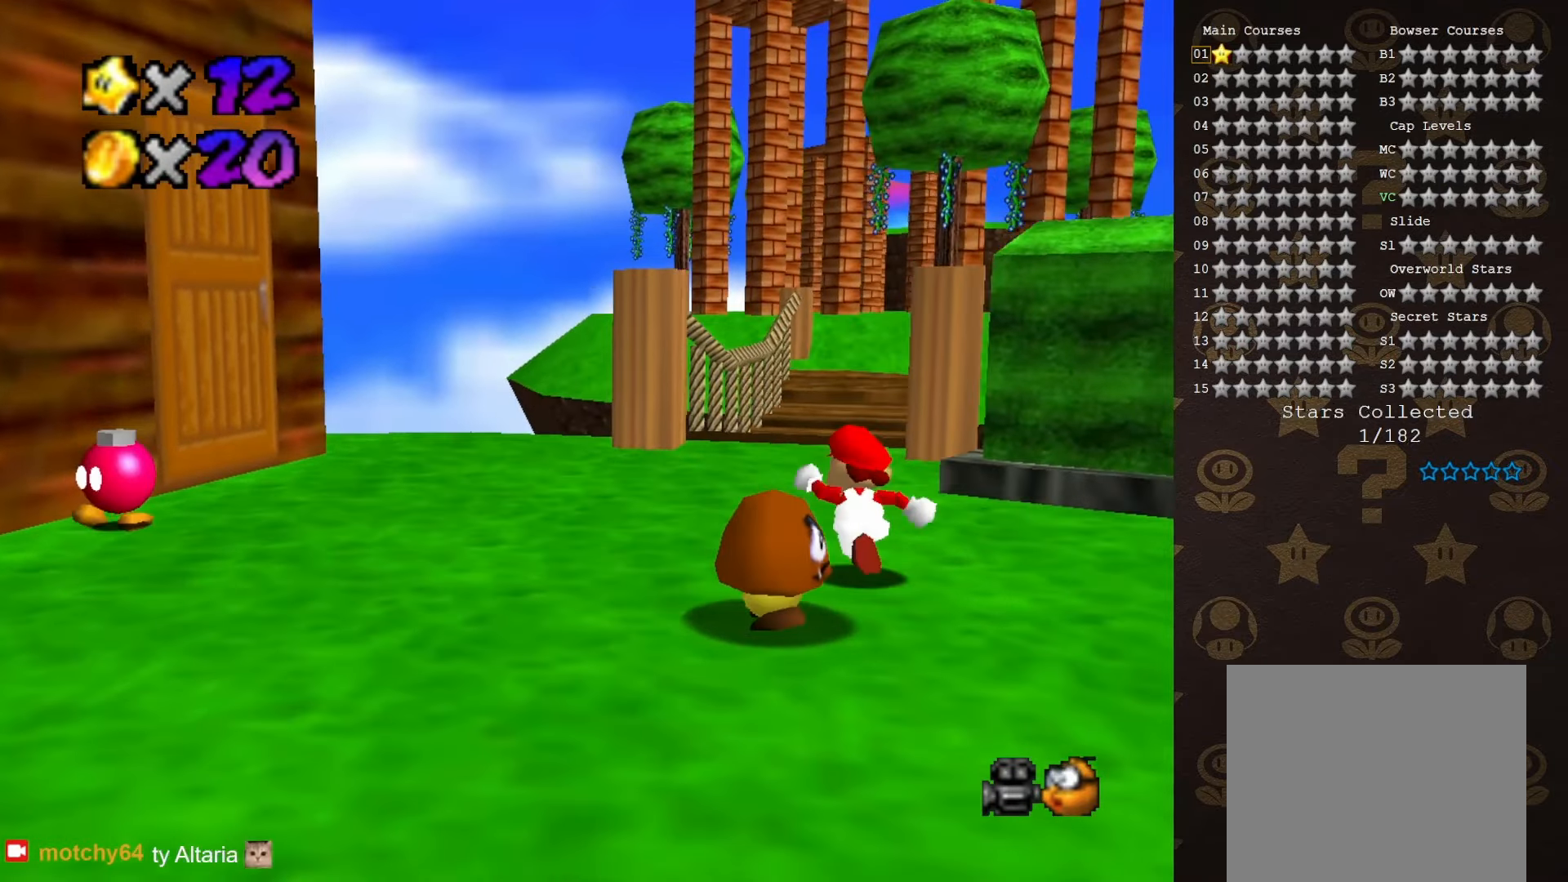
{"buttons": [], "left_stick": "down-left", "events": [[350, "C_RIGHT", "down"], [383, "left_stick", "down-left"], [416, "C_RIGHT", "up"]]}
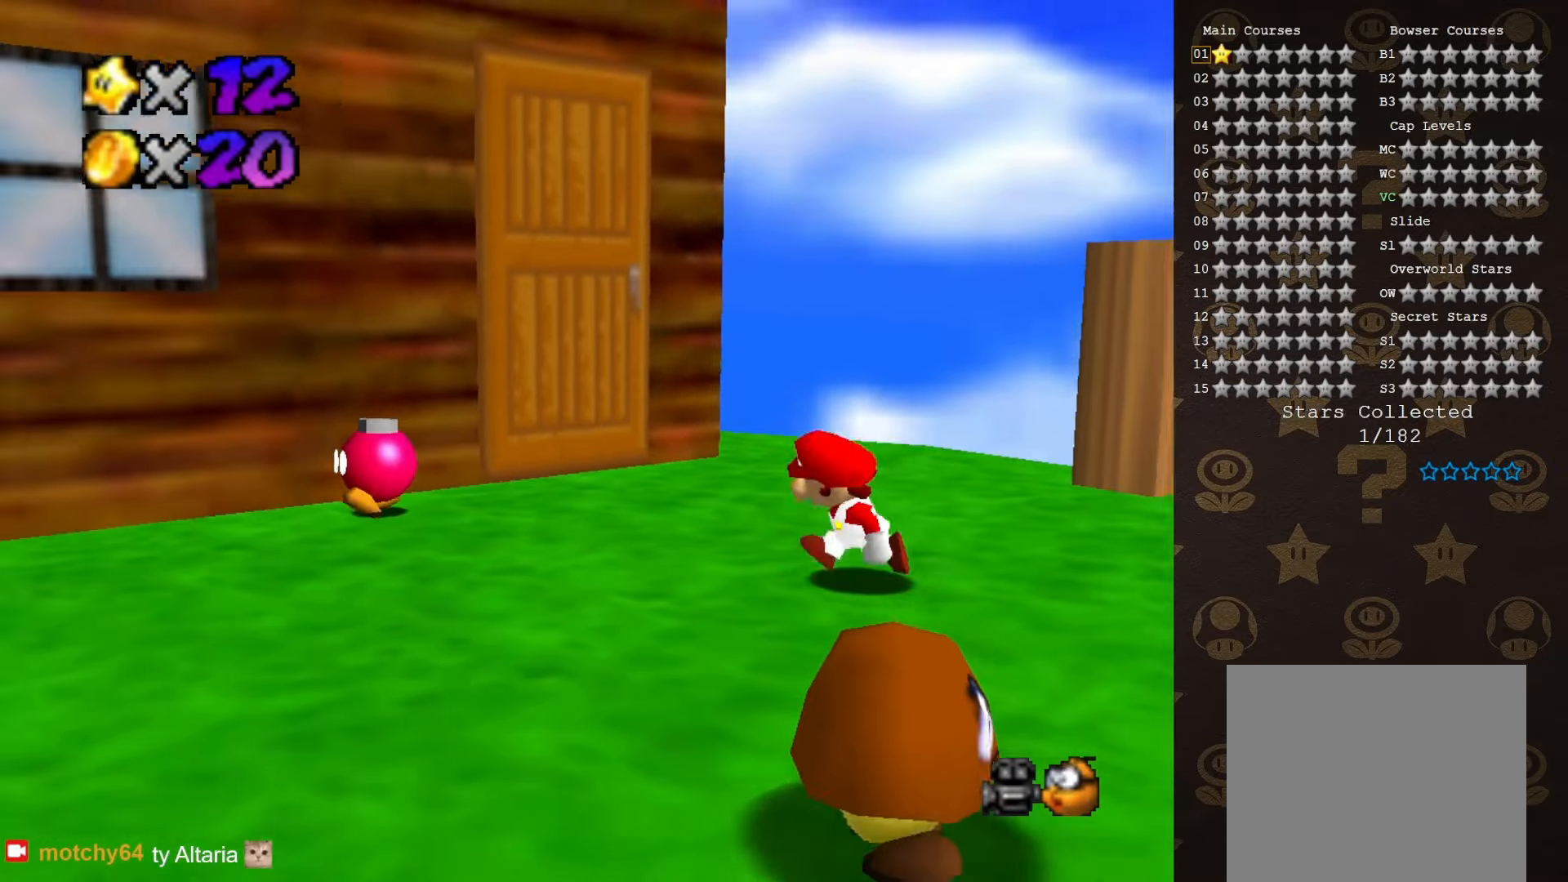
{"buttons": [], "left_stick": "up-left", "events": [[66, "C_RIGHT", "down"], [100, "left_stick", "left"], [166, "C_RIGHT", "up"], [233, "C_RIGHT", "down"], [300, "C_RIGHT", "up"], [383, "C_RIGHT", "down"], [450, "C_RIGHT", "up"], [500, "left_stick", "up-left"]]}
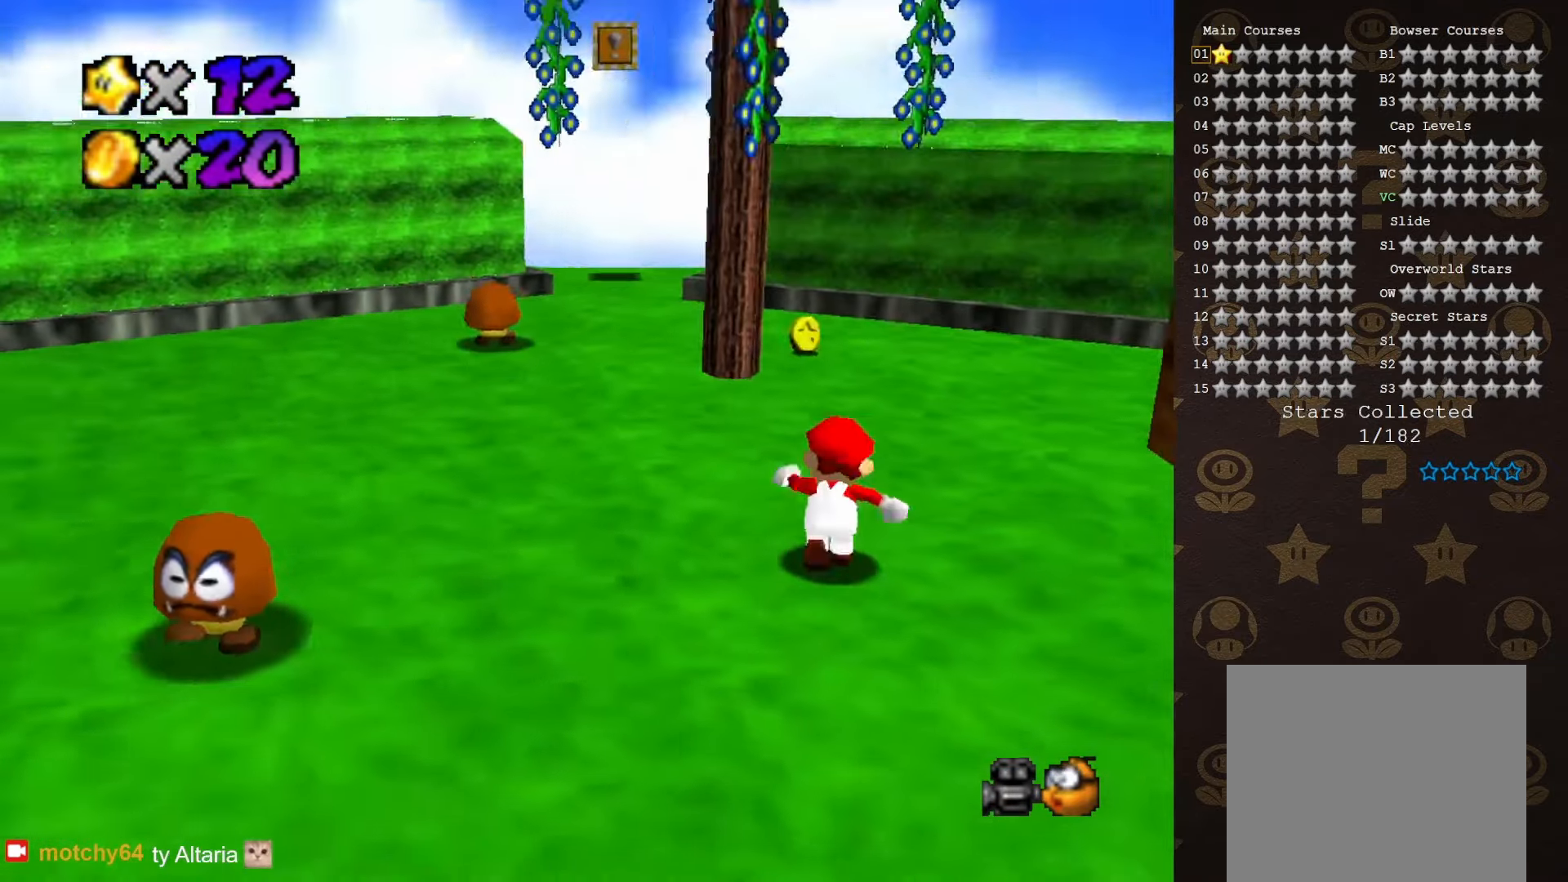
{"buttons": [], "left_stick": "up-left", "events": [[316, "C_RIGHT", "down"], [416, "C_RIGHT", "up"]]}
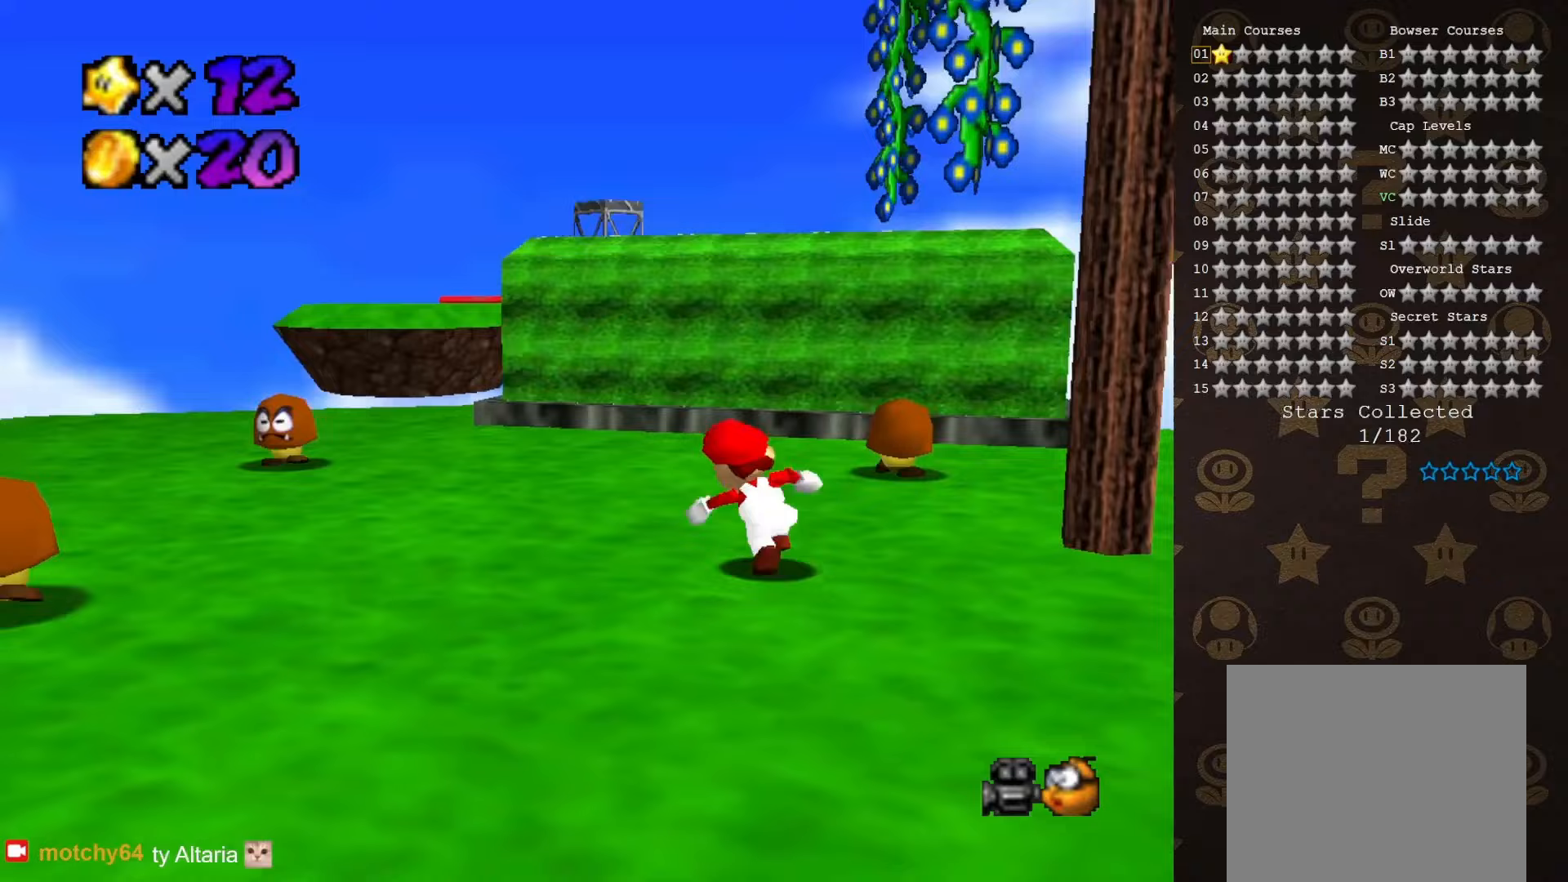
{"buttons": [], "left_stick": "up-left", "events": [[33, "C_RIGHT", "down"], [67, "C_RIGHT", "up"], [367, "C_LEFT", "down"], [467, "C_LEFT", "up"]]}
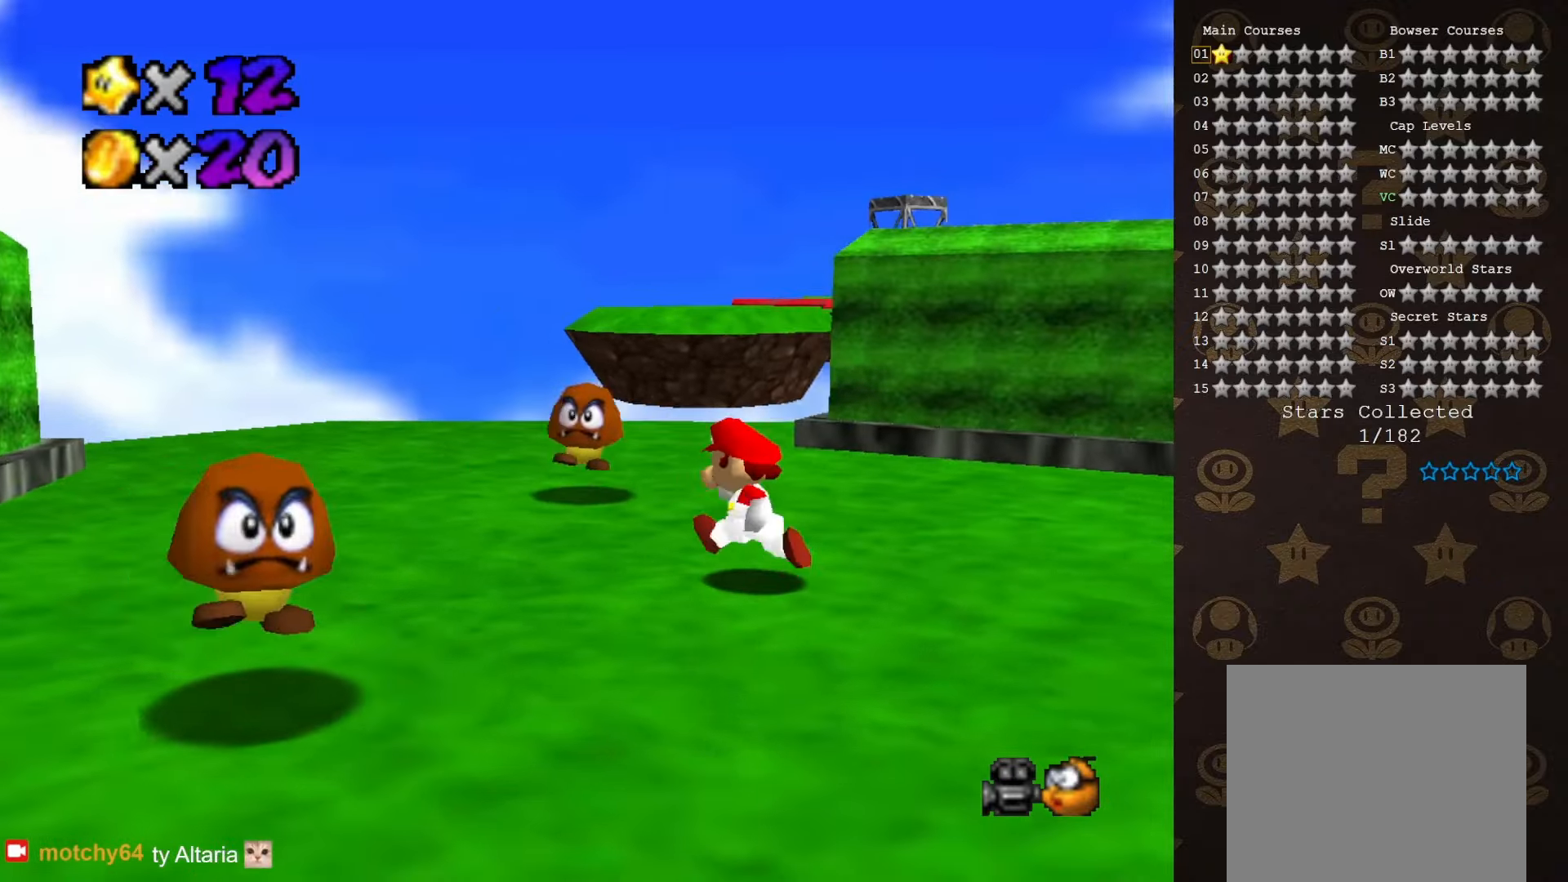
{"buttons": [], "left_stick": "left", "events": [[200, "C_DOWN", "down"], [200, "left_stick", "left"], [333, "C_DOWN", "up"]]}
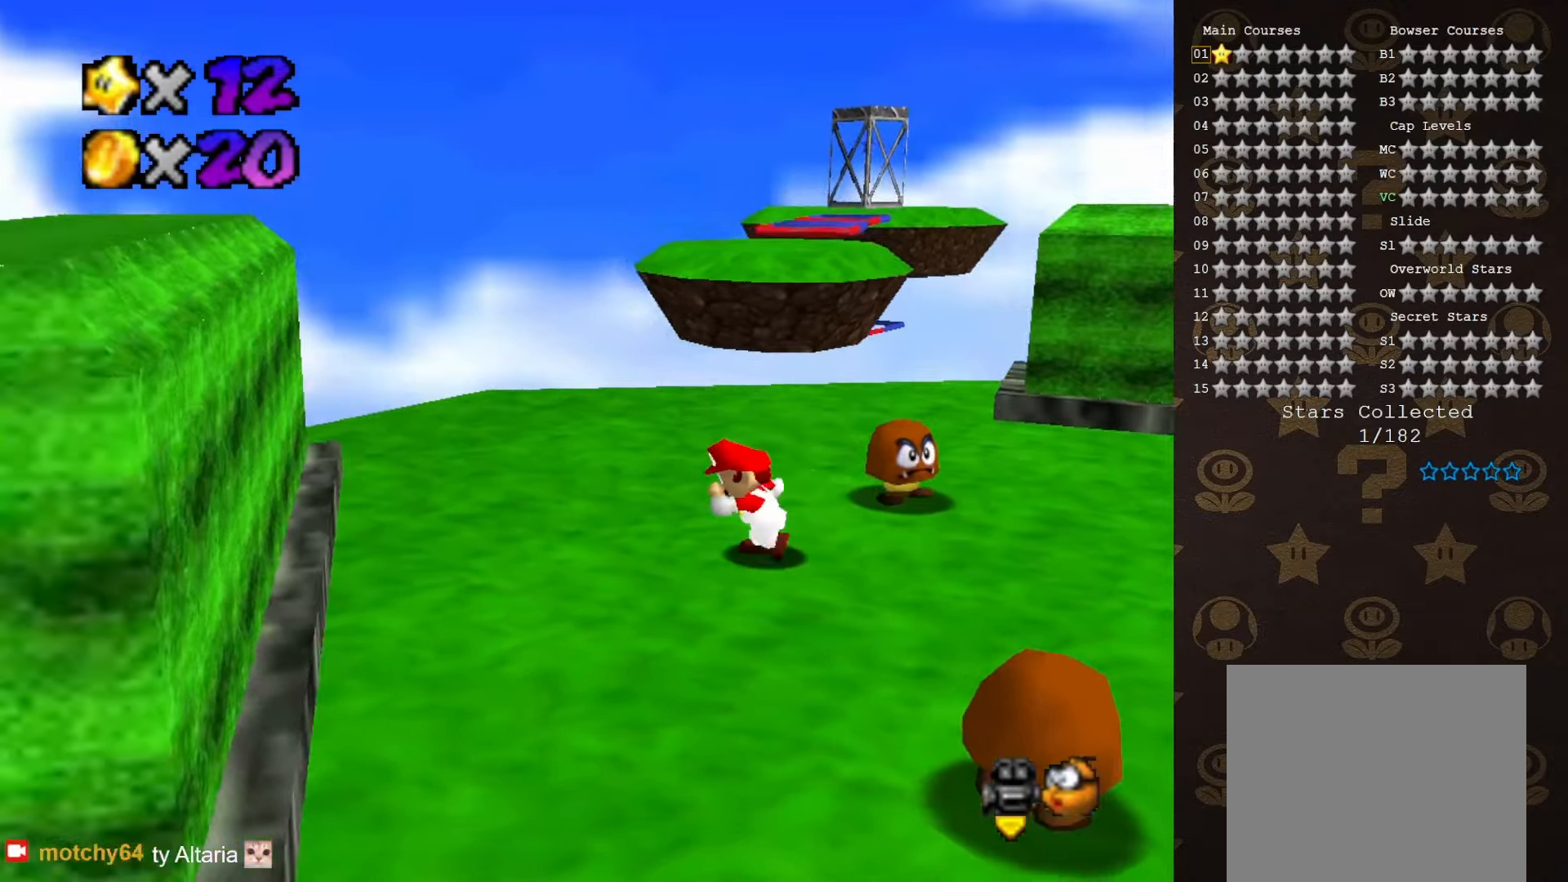
{"buttons": ["A"], "left_stick": "down-left", "events": [[50, "C_RIGHT", "down"], [150, "C_RIGHT", "up"], [333, "A", "down"], [333, "left_stick", "down-left"]]}